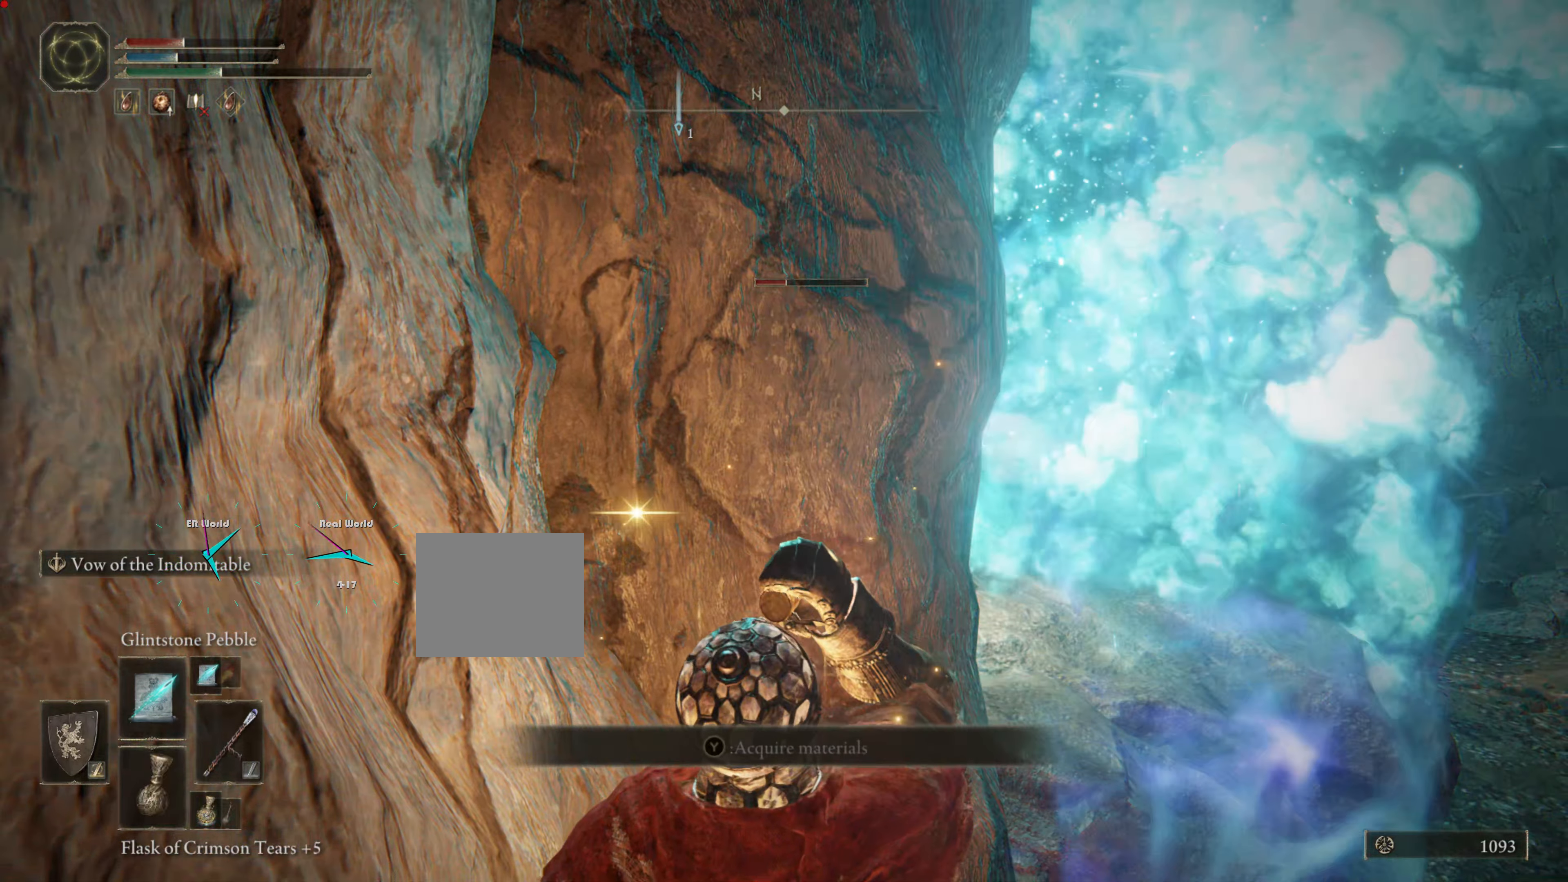
Gameplay with a controller (PlayStation layout); each line is a JSON object with the inputs held at the frame after it. "events" lists button and stick changes between this image and that frame as [ms after this image, input, new state], when the widget could be followed in between. Not read: L3.
{"buttons": ["L1"], "left_stick": "center", "right_stick": "center", "events": []}
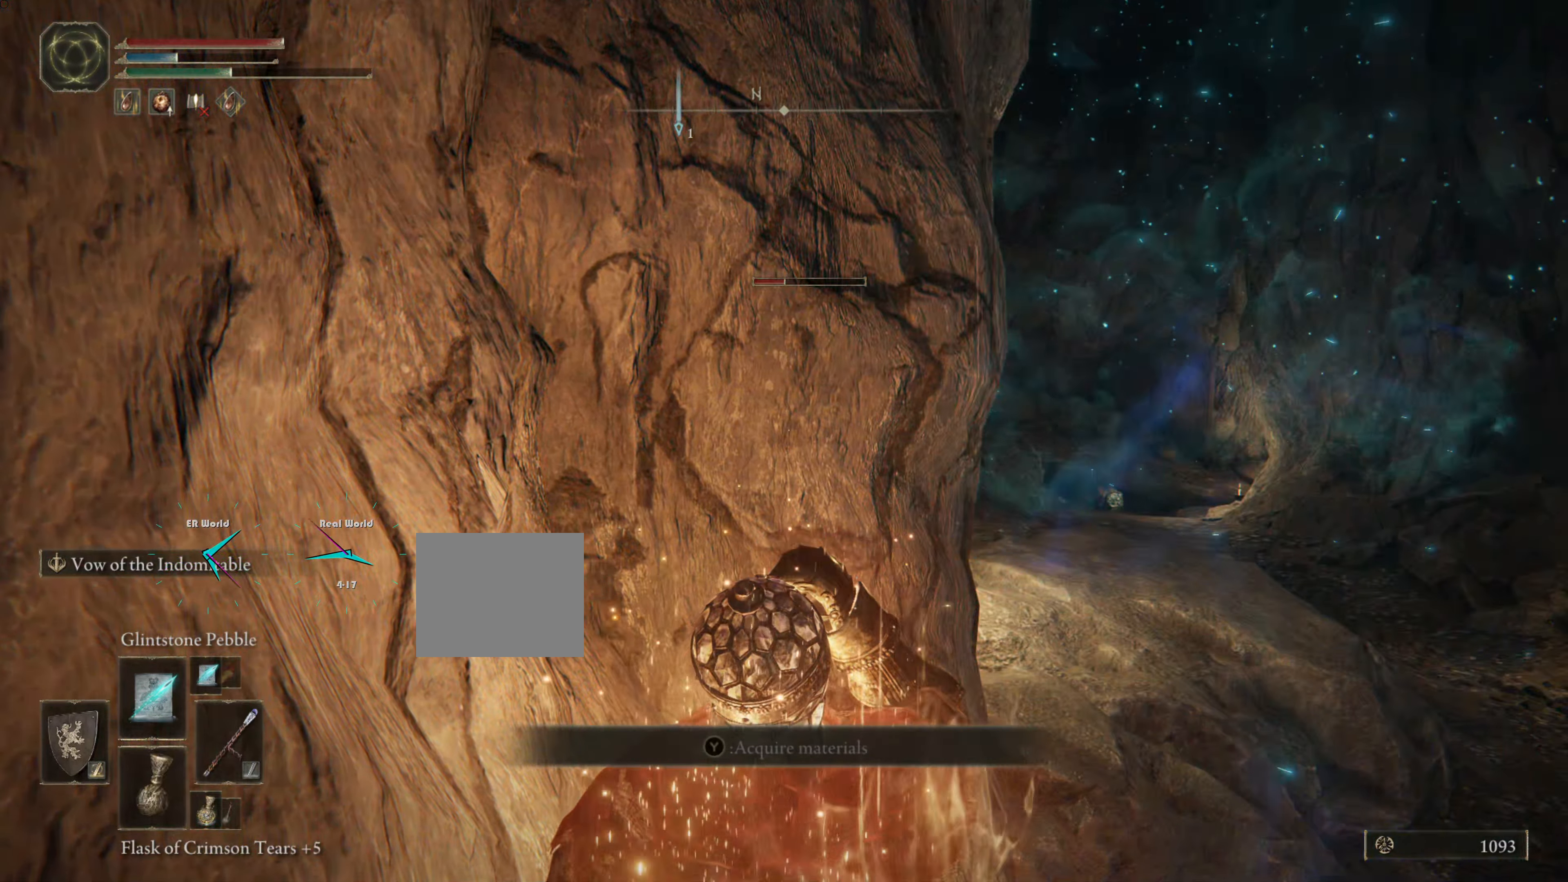
{"buttons": ["L1"], "left_stick": "center", "right_stick": "center", "events": []}
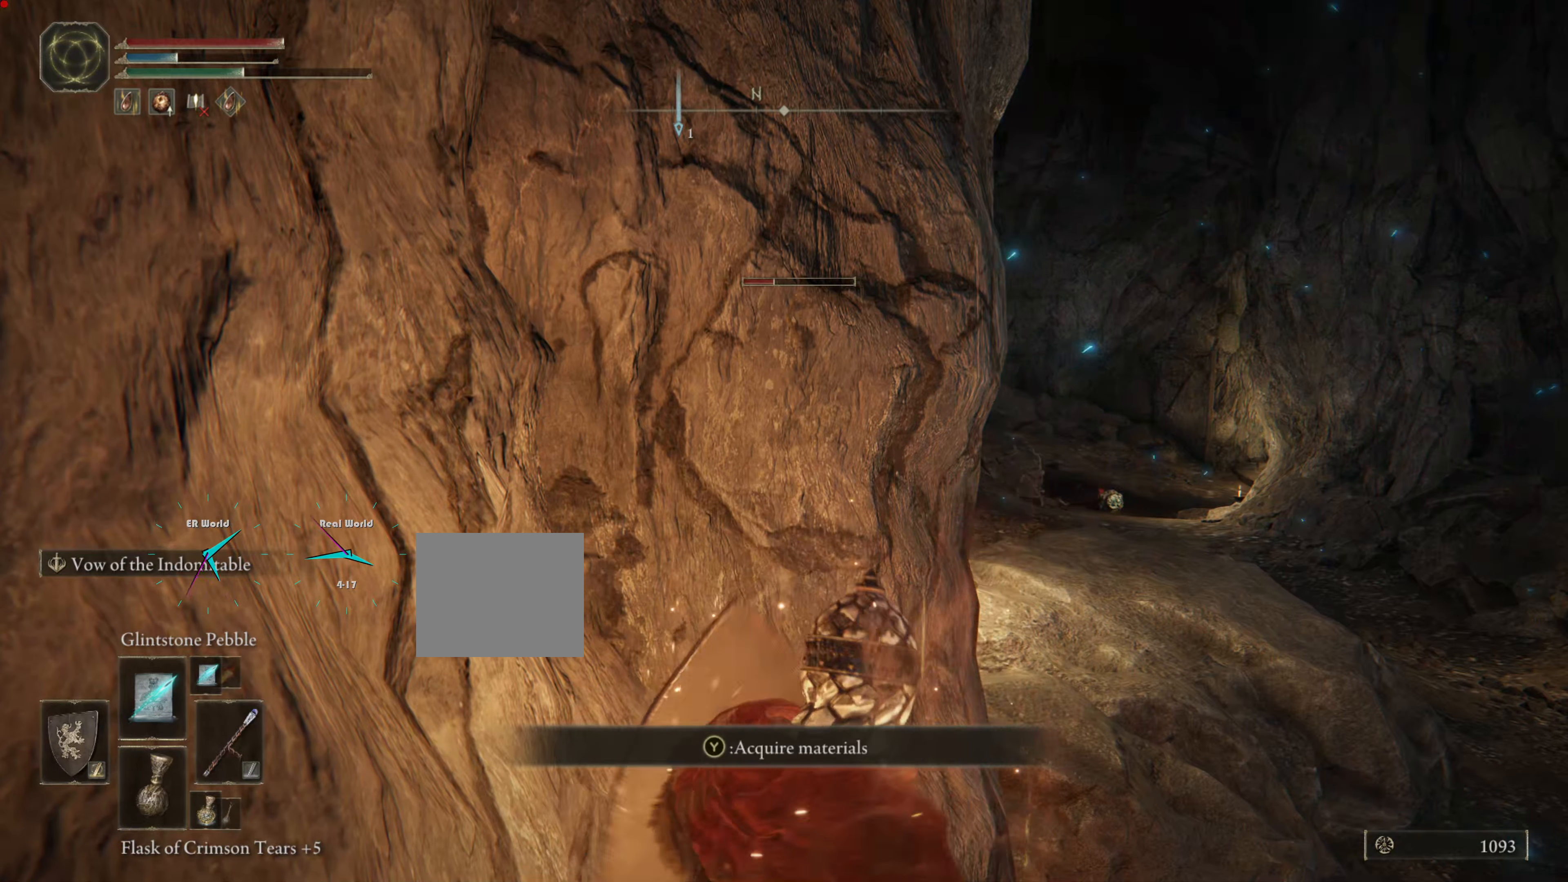
{"buttons": ["L1", "DPAD_UP"], "left_stick": "center", "right_stick": "center", "events": [[451, "DPAD_UP", "down"]]}
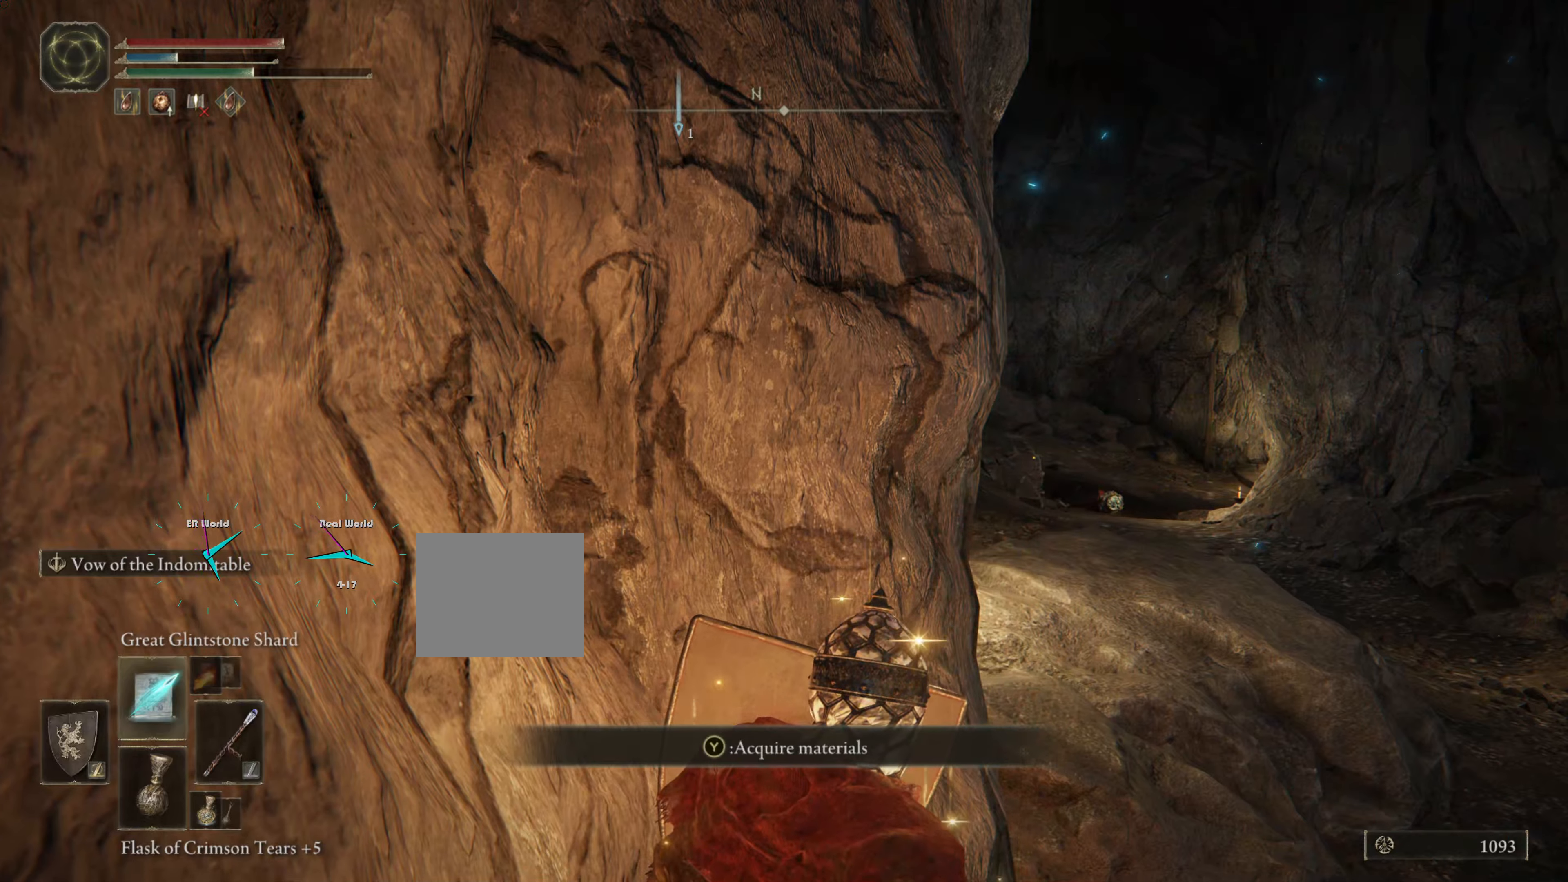
{"buttons": ["L1"], "left_stick": "center", "right_stick": "center", "events": [[66, "DPAD_UP", "up"]]}
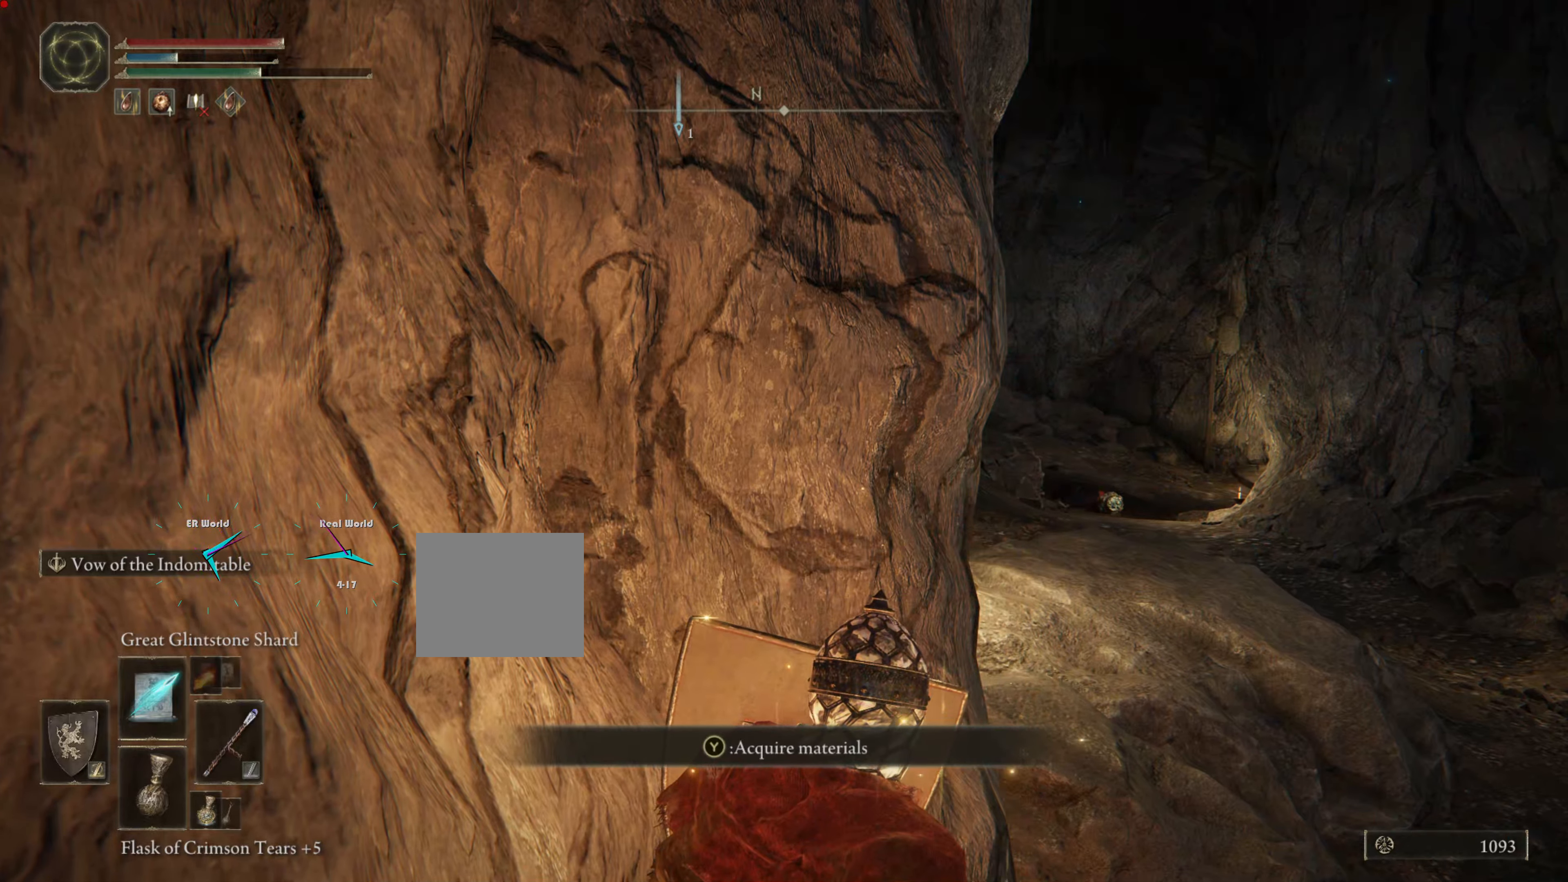
{"buttons": ["L1"], "left_stick": "center", "right_stick": "center", "events": []}
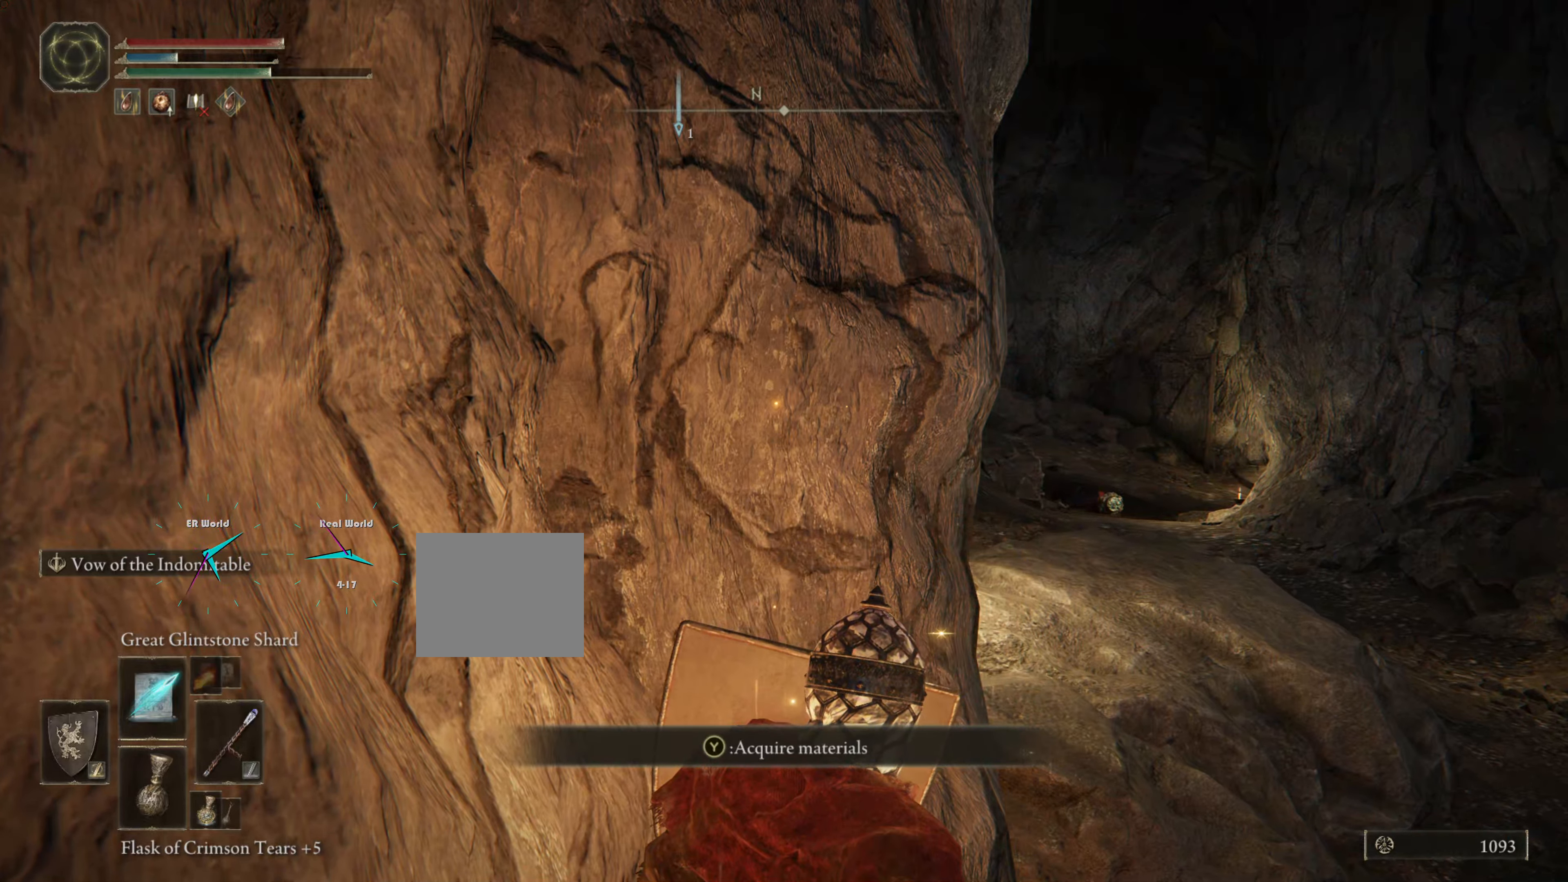
{"buttons": ["L1"], "left_stick": "right", "right_stick": "center", "events": [[100, "right_stick", "left"], [350, "left_stick", "right"], [483, "right_stick", "center"]]}
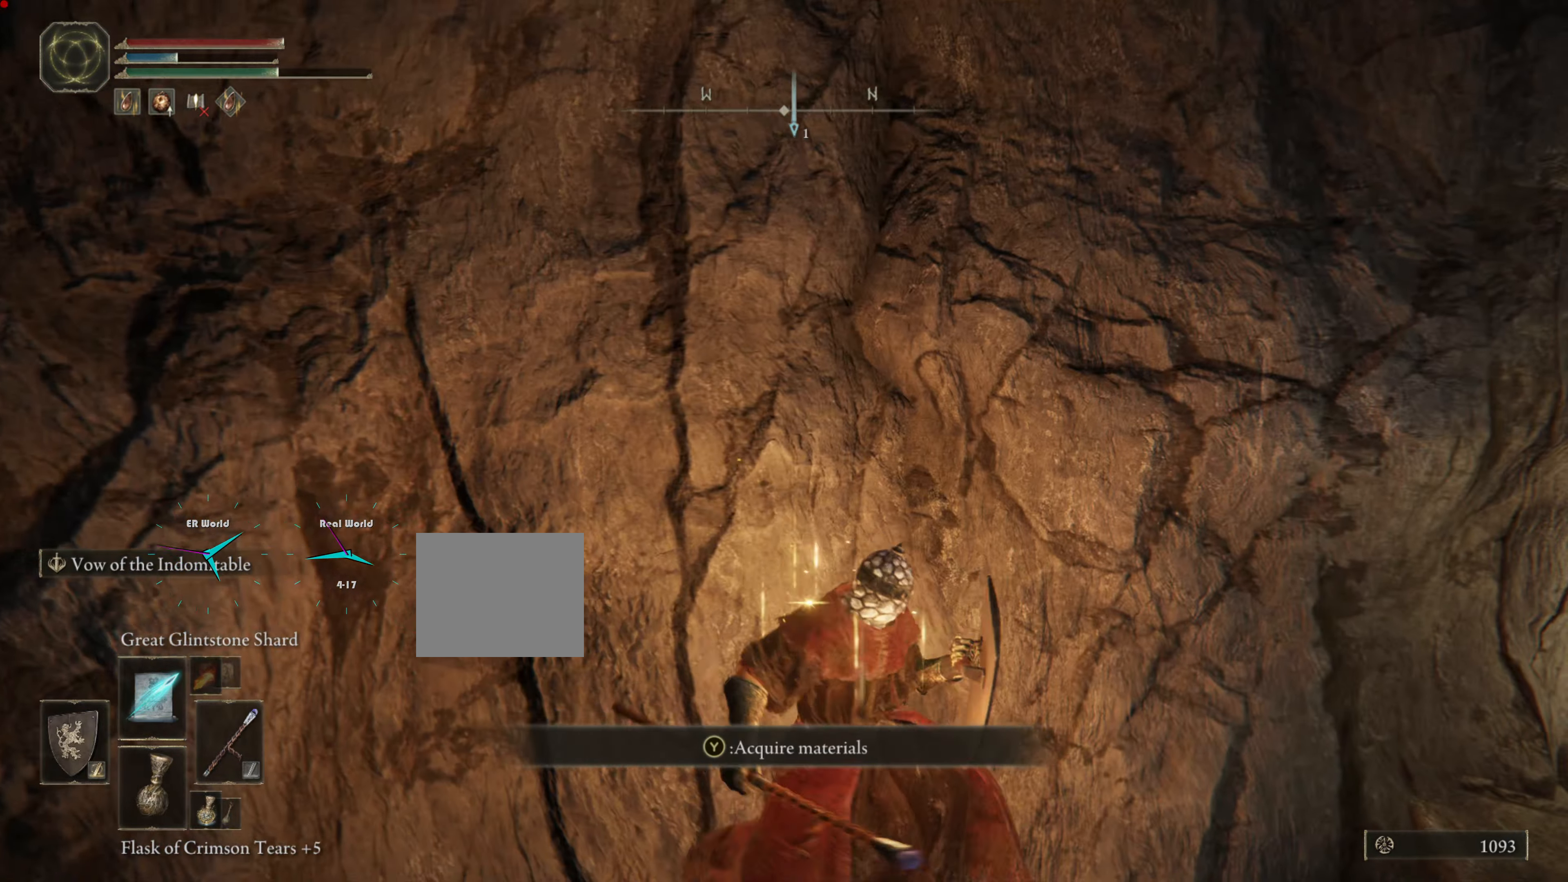
{"buttons": ["L1"], "left_stick": "center", "right_stick": "right", "events": [[384, "left_stick", "center"], [401, "right_stick", "right"]]}
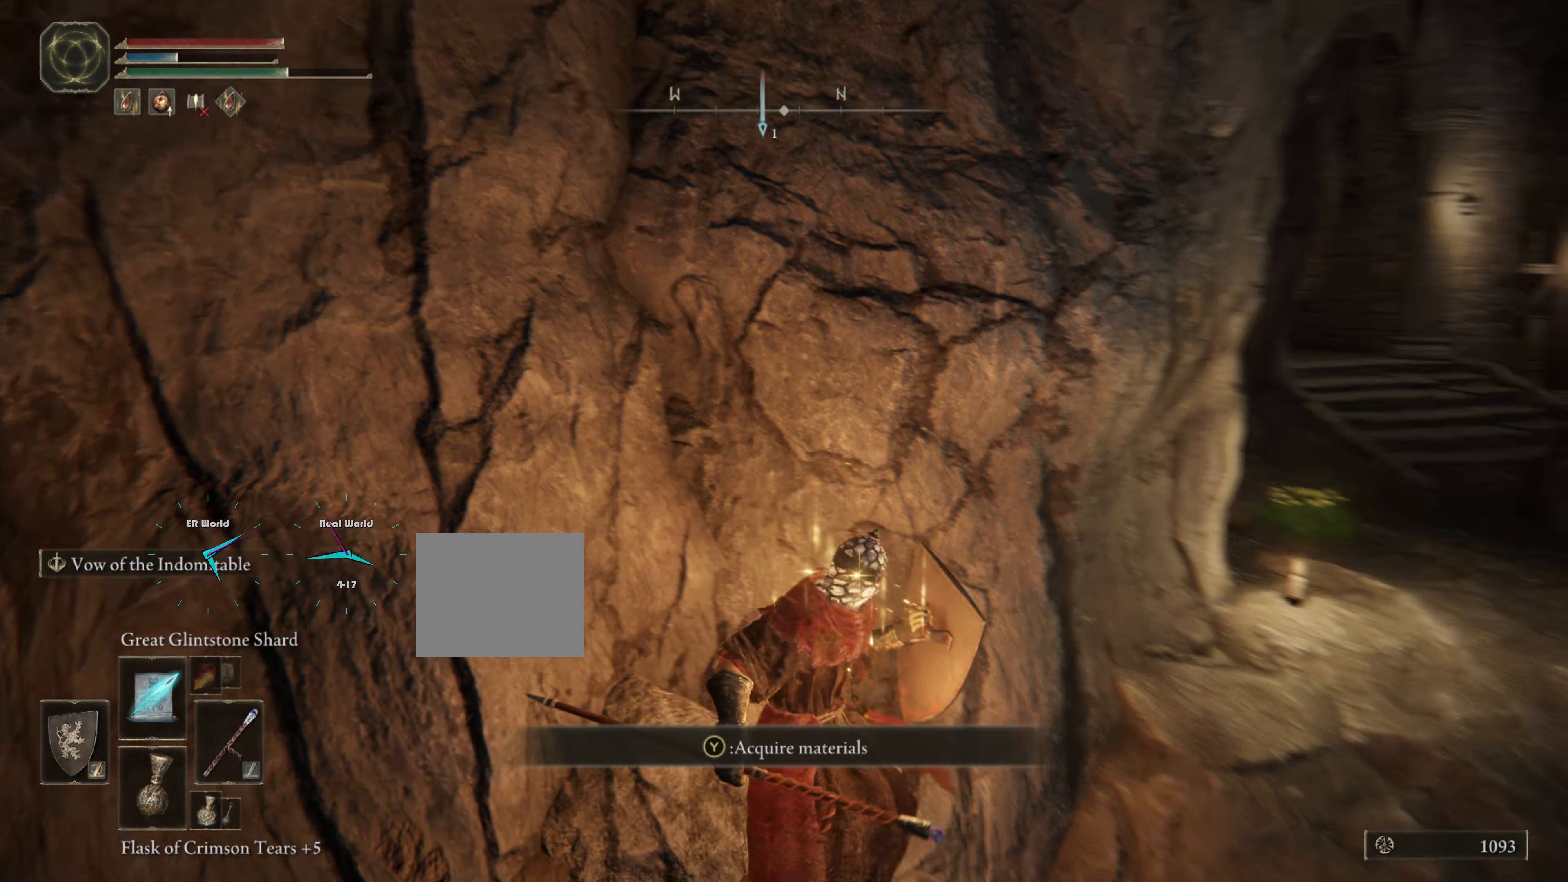
{"buttons": ["L1"], "left_stick": "center", "right_stick": "center", "events": [[100, "right_stick", "center"]]}
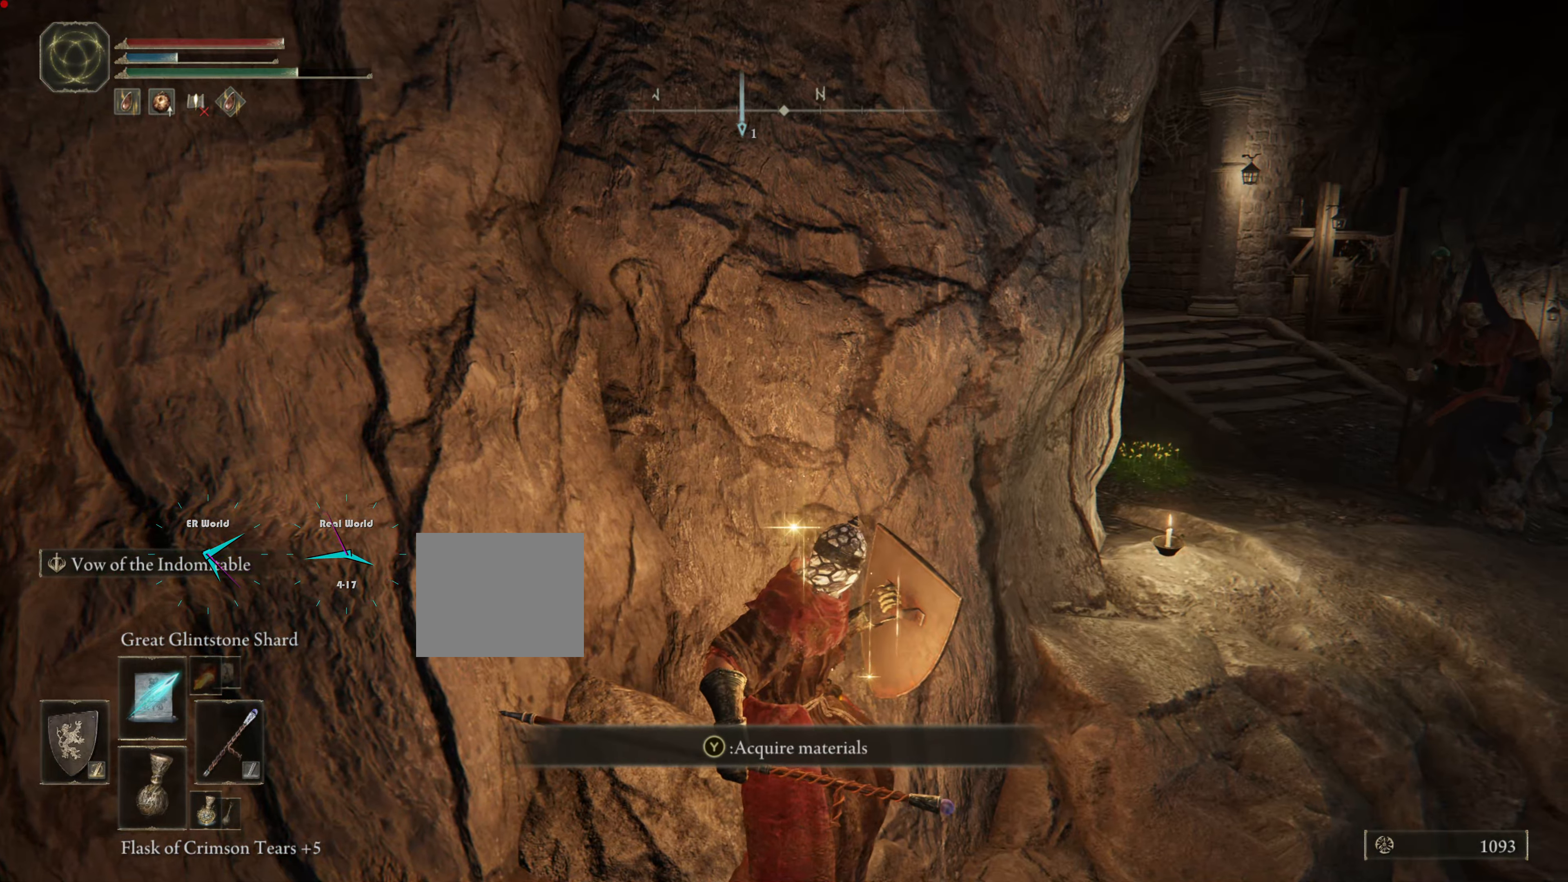
{"buttons": ["L1"], "left_stick": "right", "right_stick": "center", "events": [[67, "R3", "down"], [250, "R3", "up"], [451, "left_stick", "right"]]}
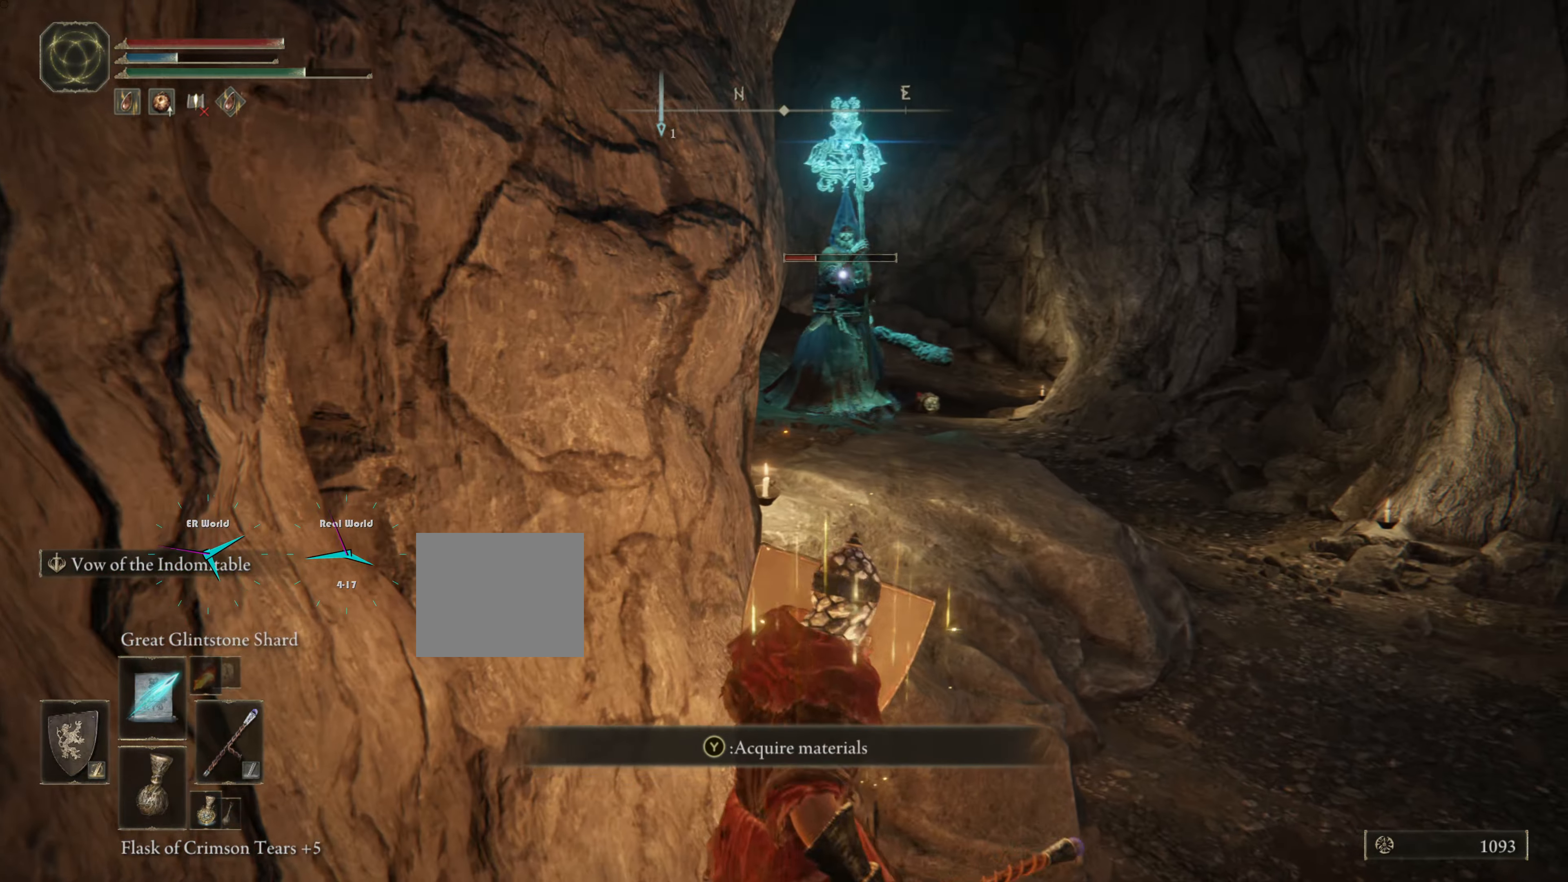
{"buttons": ["L1", "R1"], "left_stick": "right", "right_stick": "center", "events": [[150, "R1", "down"], [250, "R1", "up"], [417, "R1", "down"]]}
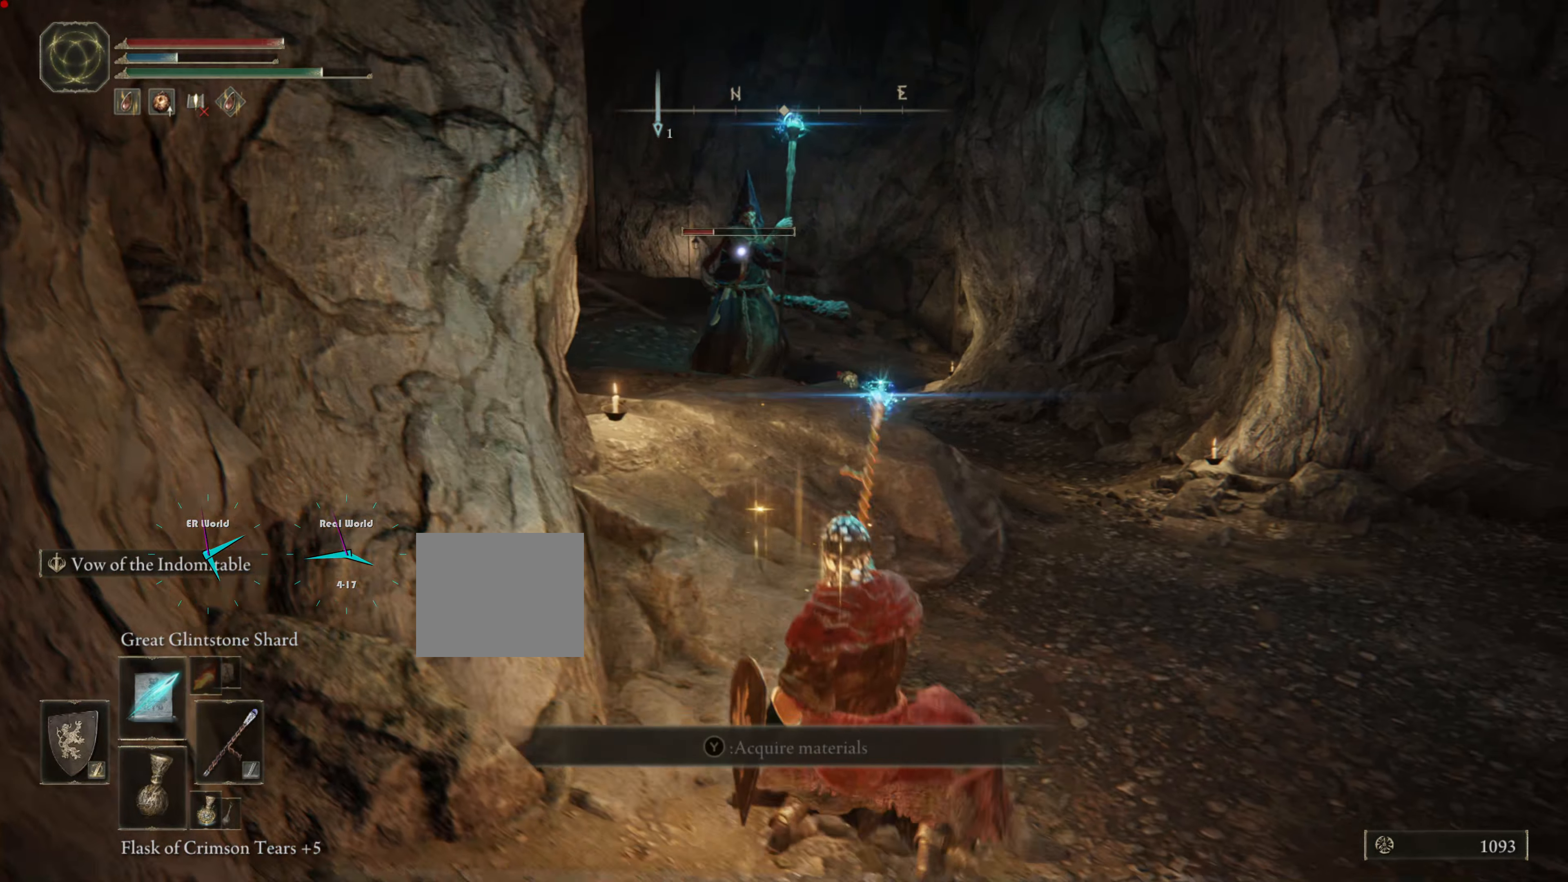
{"buttons": ["L1"], "left_stick": "right", "right_stick": "center", "events": [[17, "R1", "up"], [417, "CIRCLE", "down"], [501, "CIRCLE", "up"]]}
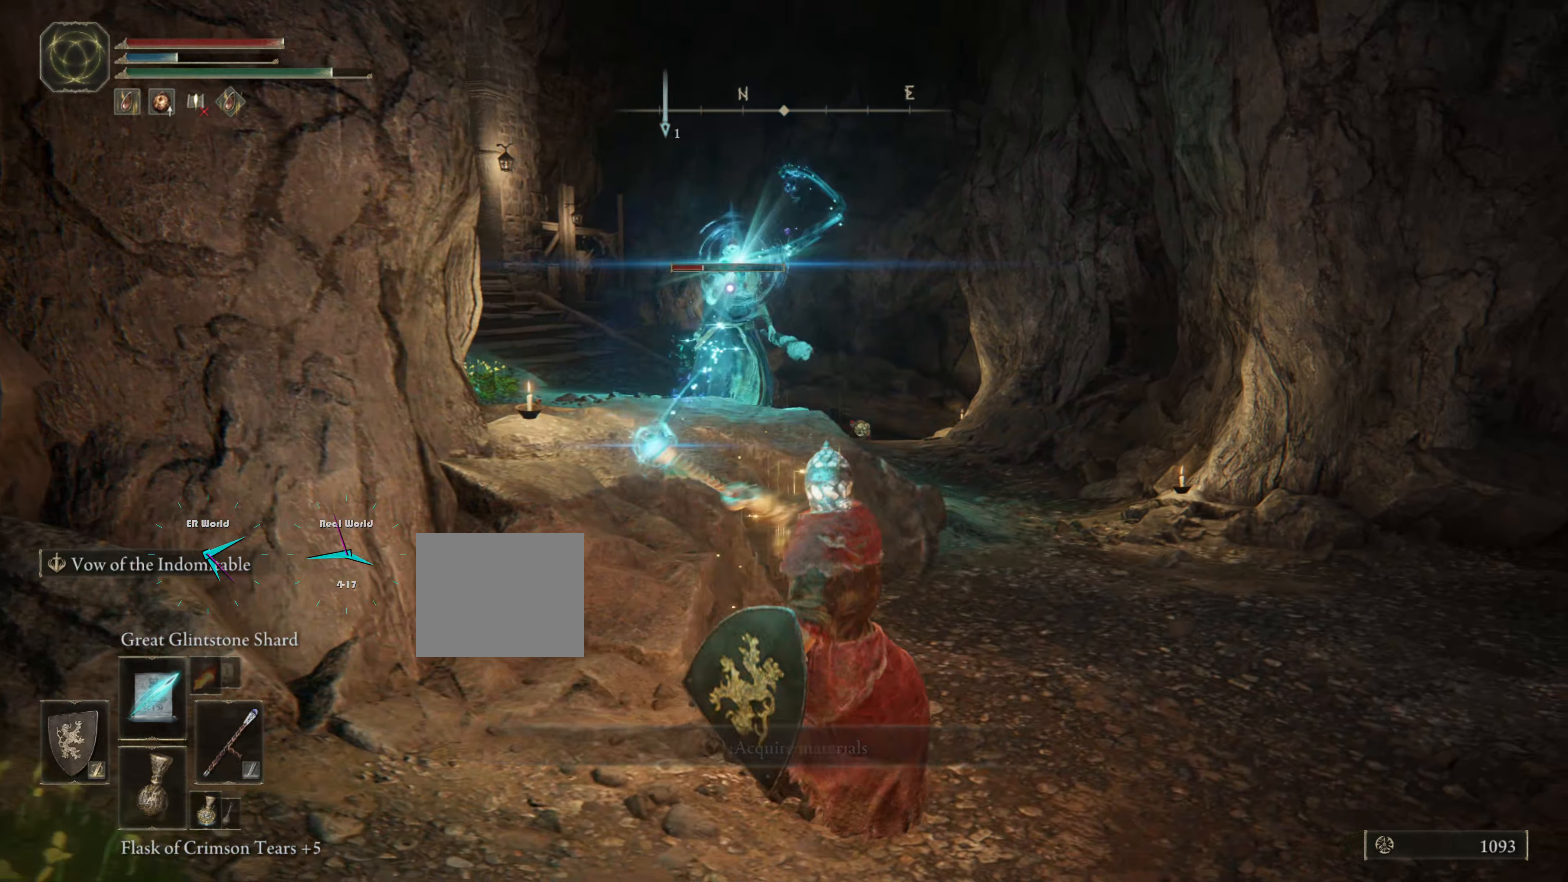
{"buttons": ["L1"], "left_stick": "right", "right_stick": "center", "events": [[100, "CIRCLE", "down"], [166, "DPAD_LEFT", "down"], [183, "CIRCLE", "up"], [217, "DPAD_LEFT", "up"], [250, "CIRCLE", "down"], [350, "CIRCLE", "up"], [417, "CIRCLE", "down"], [500, "CIRCLE", "up"]]}
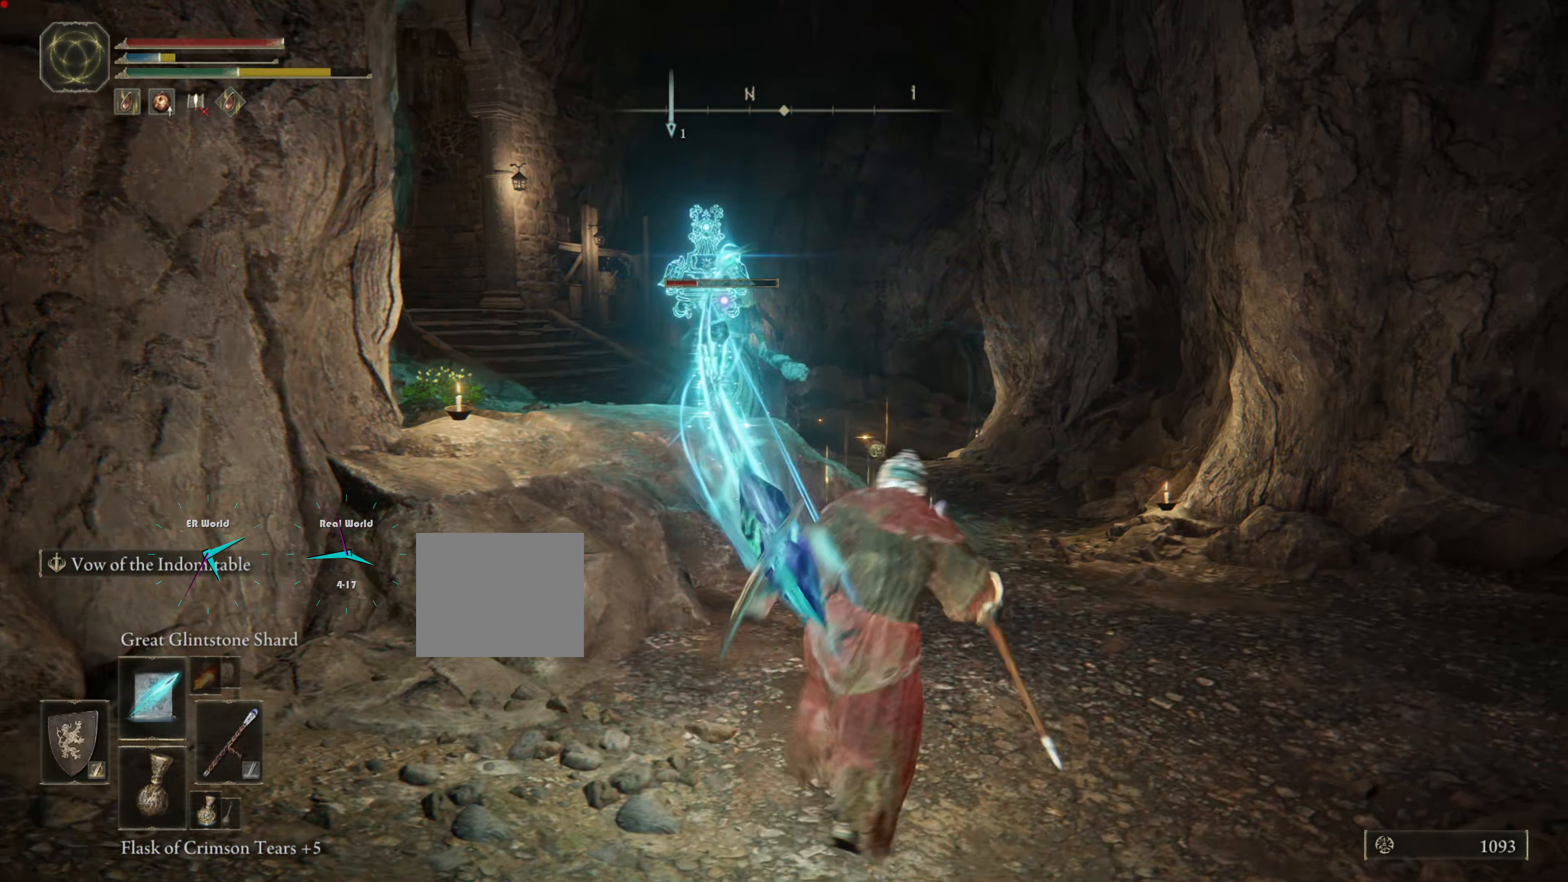
{"buttons": ["CIRCLE", "L1"], "left_stick": "right", "right_stick": "center", "events": [[67, "CIRCLE", "down"], [134, "CIRCLE", "up"], [217, "CIRCLE", "down"], [351, "CIRCLE", "up"], [401, "CIRCLE", "down"]]}
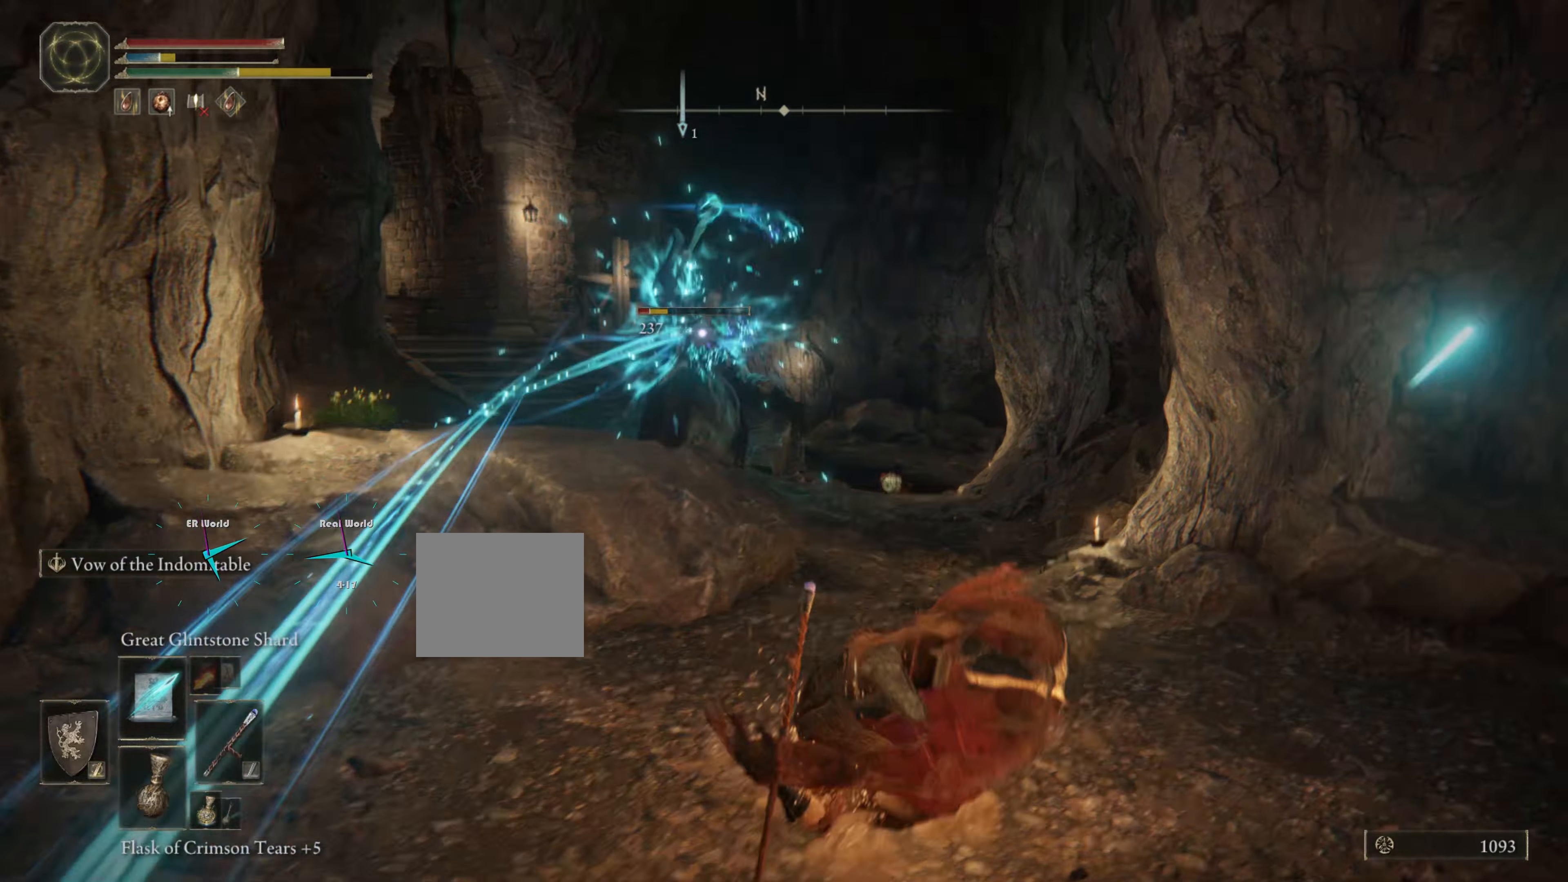
{"buttons": ["L1"], "left_stick": "right", "right_stick": "center", "events": [[17, "CIRCLE", "up"], [217, "CIRCLE", "down"], [317, "CIRCLE", "up"], [401, "CIRCLE", "down"], [484, "CIRCLE", "up"]]}
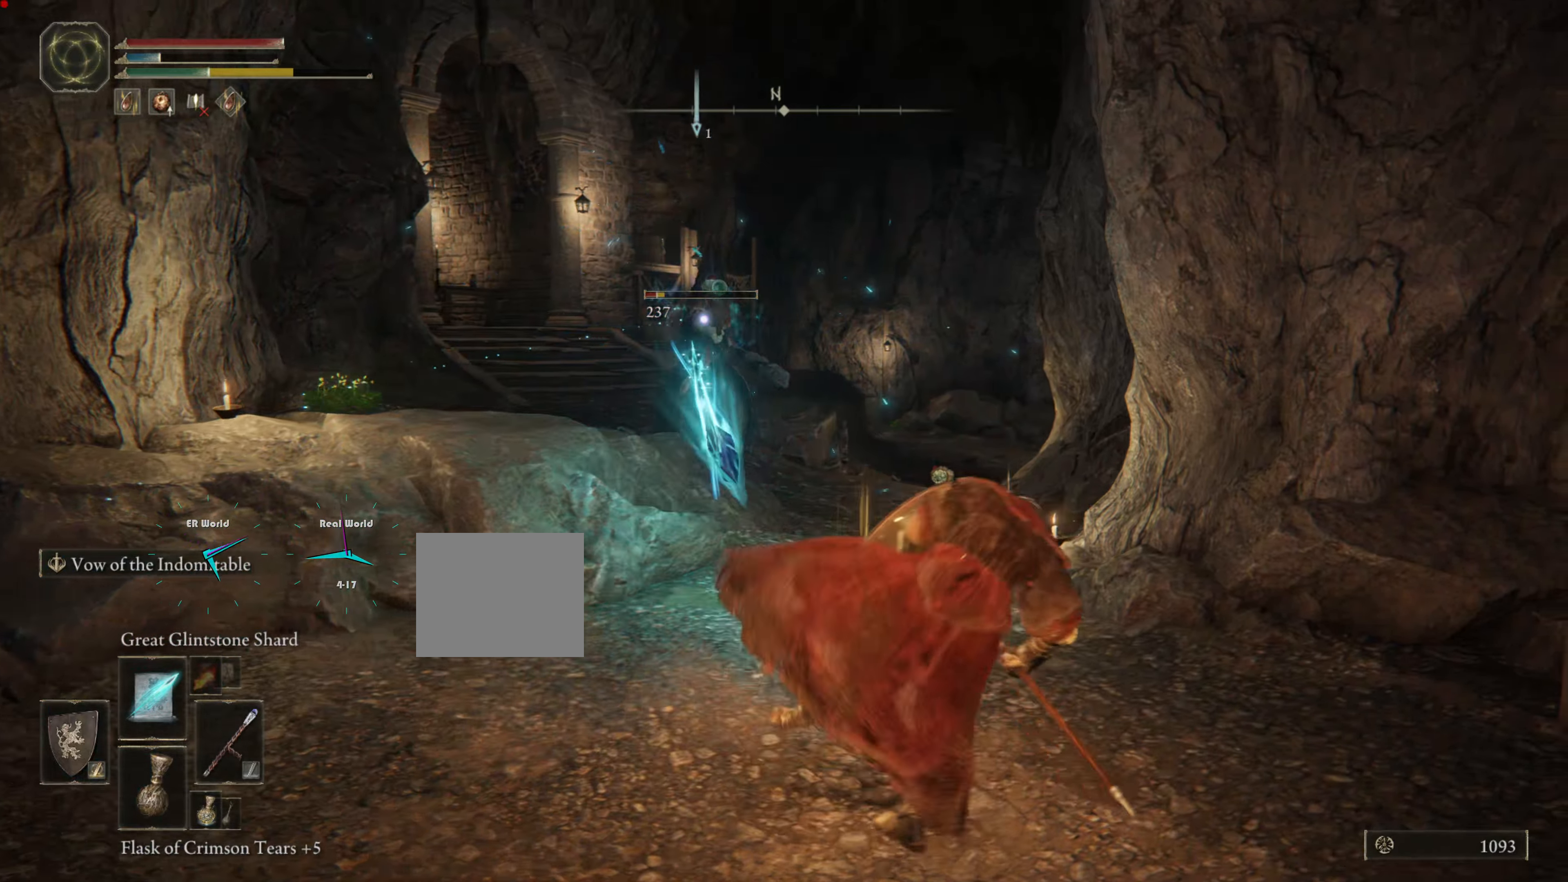
{"buttons": ["L1"], "left_stick": "left", "right_stick": "center", "events": [[66, "CIRCLE", "down"], [167, "CIRCLE", "up"], [350, "left_stick", "up"], [400, "left_stick", "left"]]}
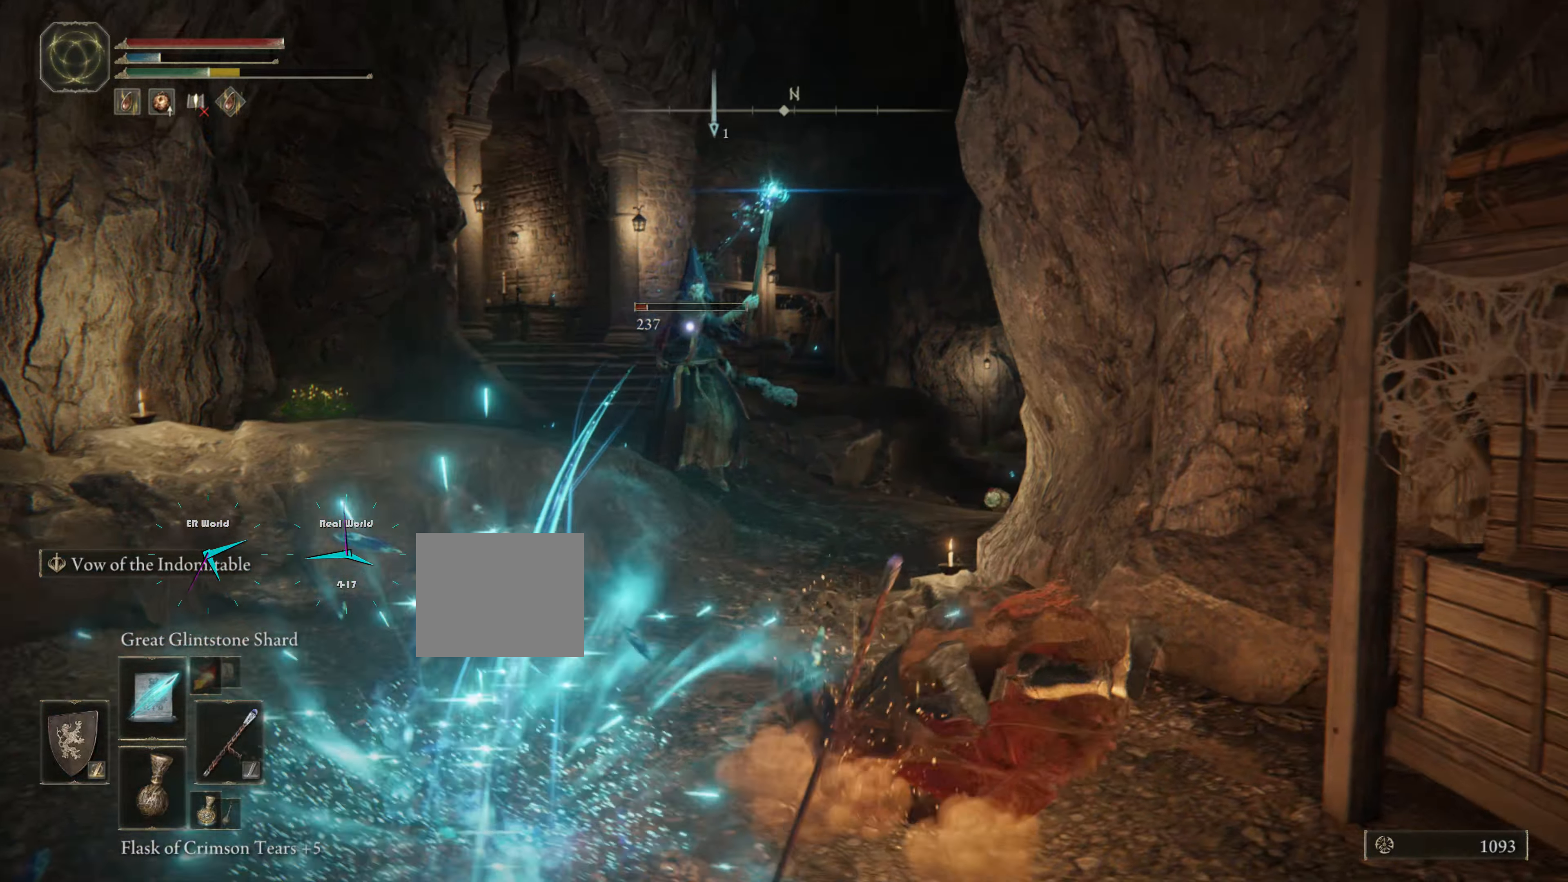
{"buttons": ["CIRCLE", "L1"], "left_stick": "left", "right_stick": "center", "events": [[267, "CIRCLE", "down"], [351, "CIRCLE", "up"], [434, "CIRCLE", "down"]]}
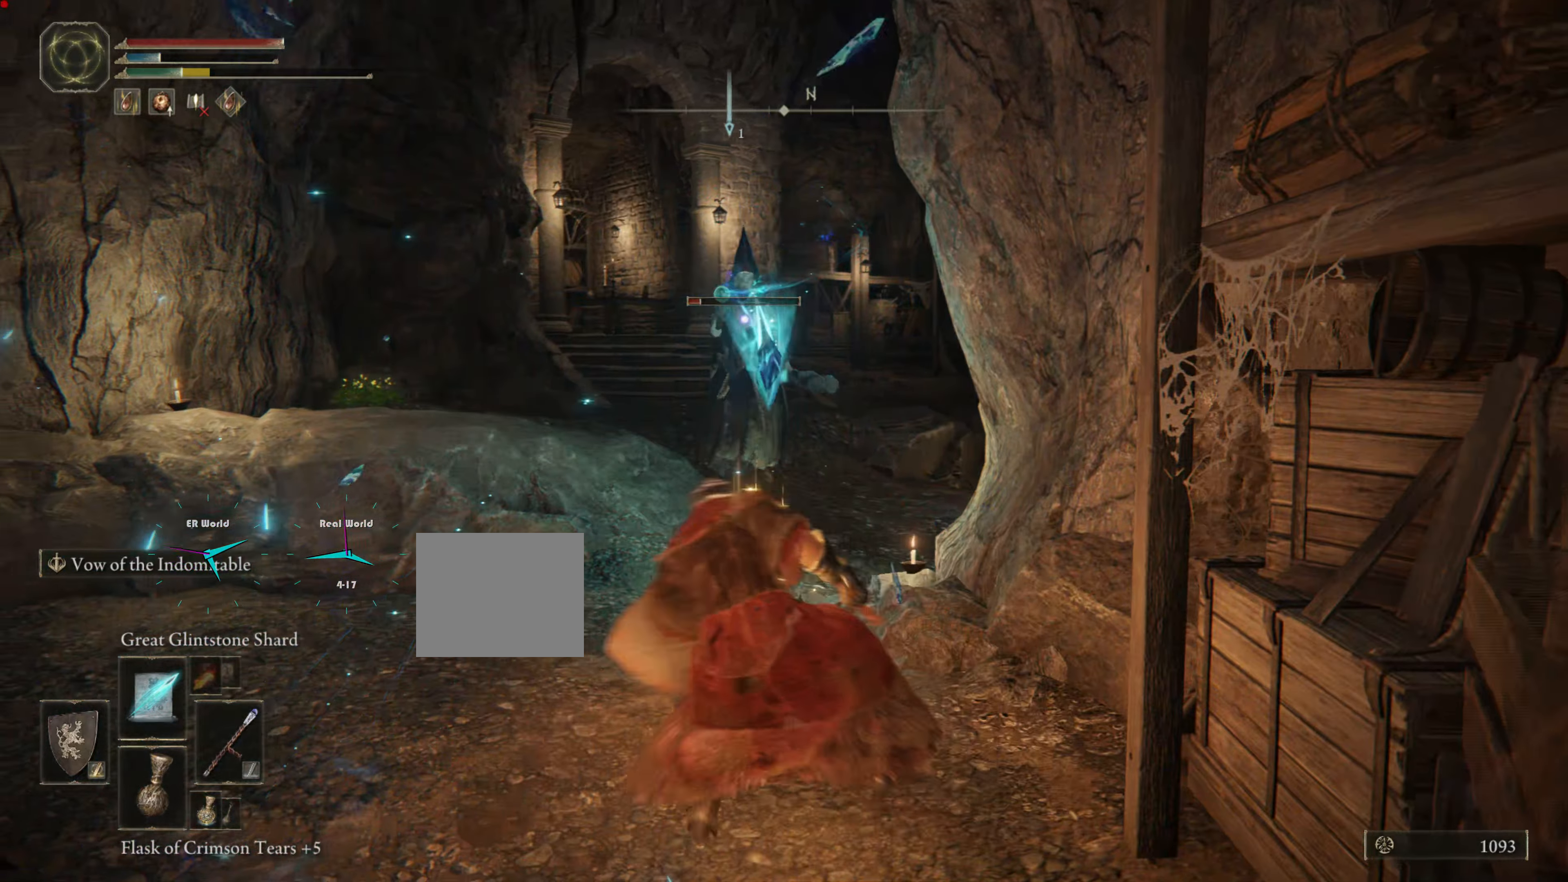
{"buttons": ["L1", "R1"], "left_stick": "left", "right_stick": "center", "events": [[16, "CIRCLE", "up"], [100, "CIRCLE", "down"], [200, "CIRCLE", "up"], [500, "R1", "down"]]}
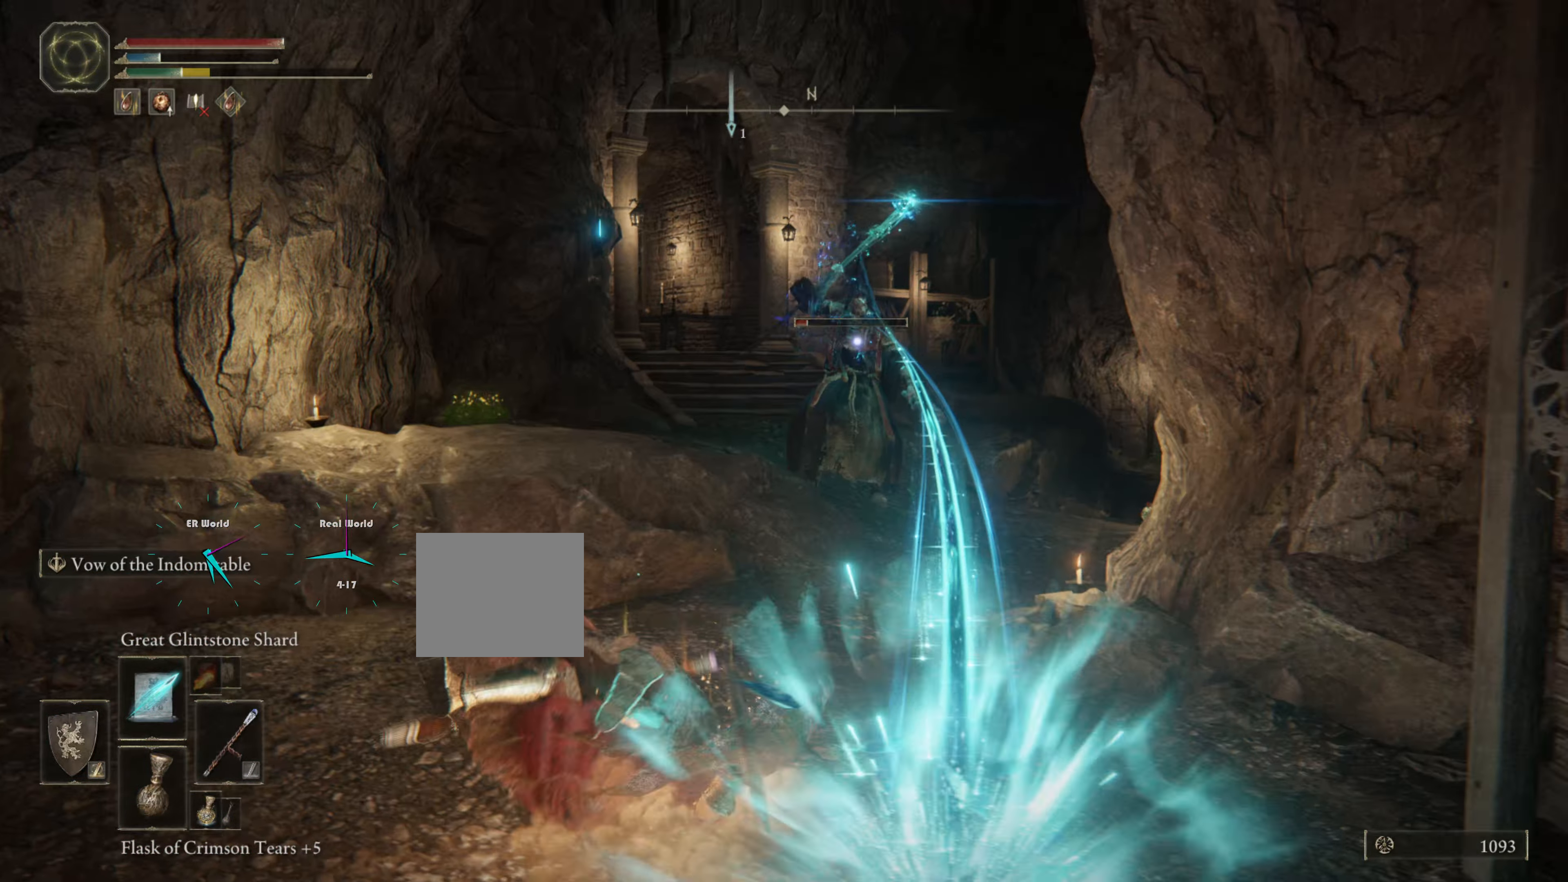
{"buttons": ["L1"], "left_stick": "left", "right_stick": "center", "events": [[117, "R1", "up"], [200, "R1", "down"], [317, "R1", "up"], [384, "CROSS", "down"], [384, "R1", "down"], [451, "CROSS", "up"], [484, "R1", "up"]]}
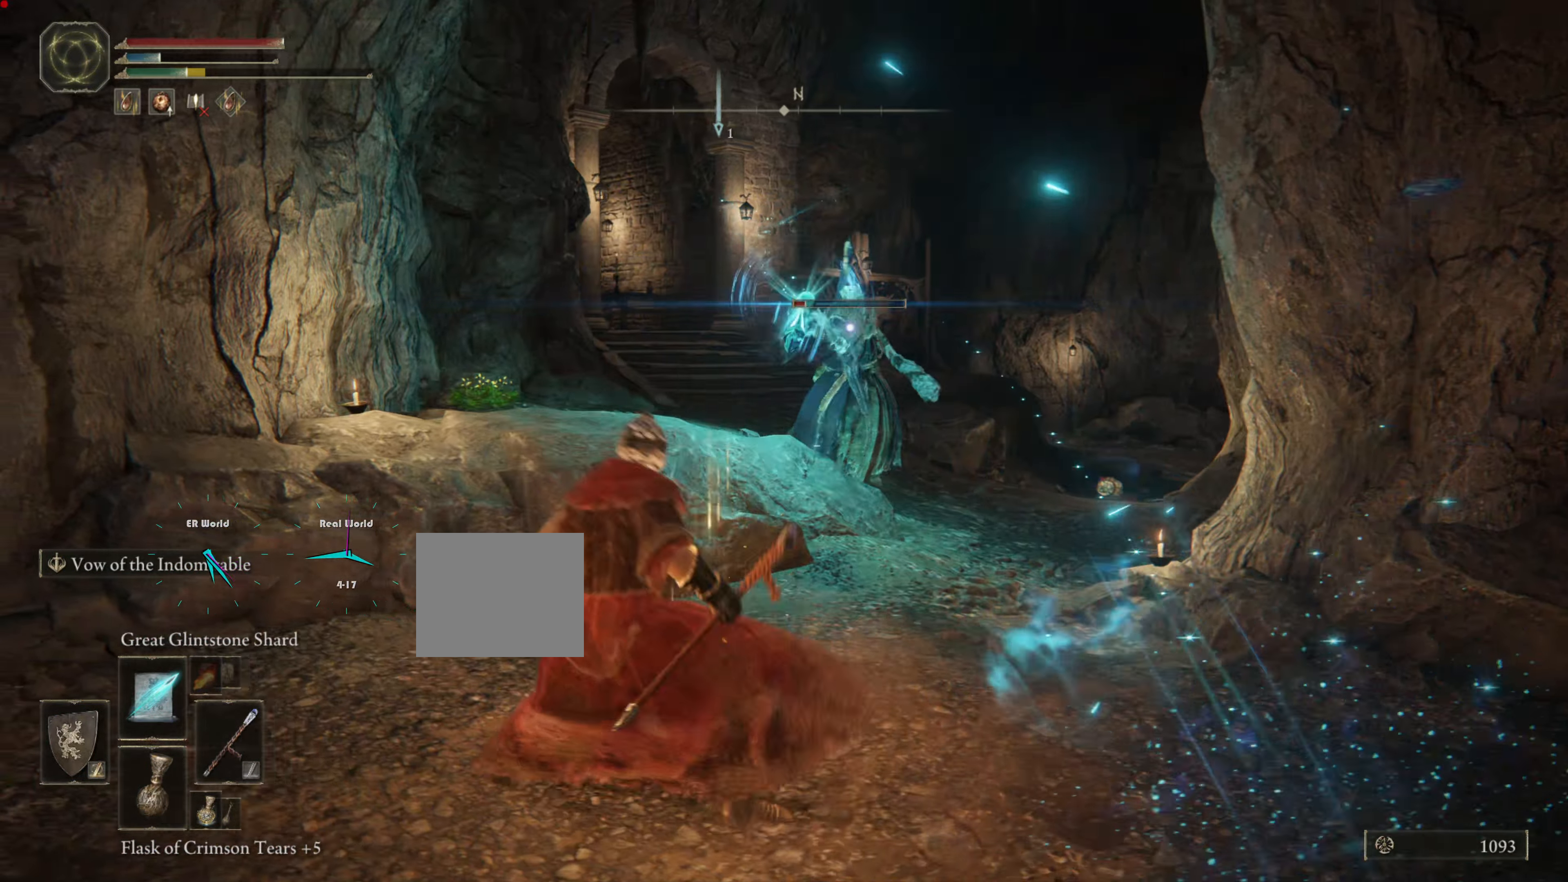
{"buttons": ["L1"], "left_stick": "left", "right_stick": "center", "events": [[33, "R1", "down"], [150, "R1", "up"]]}
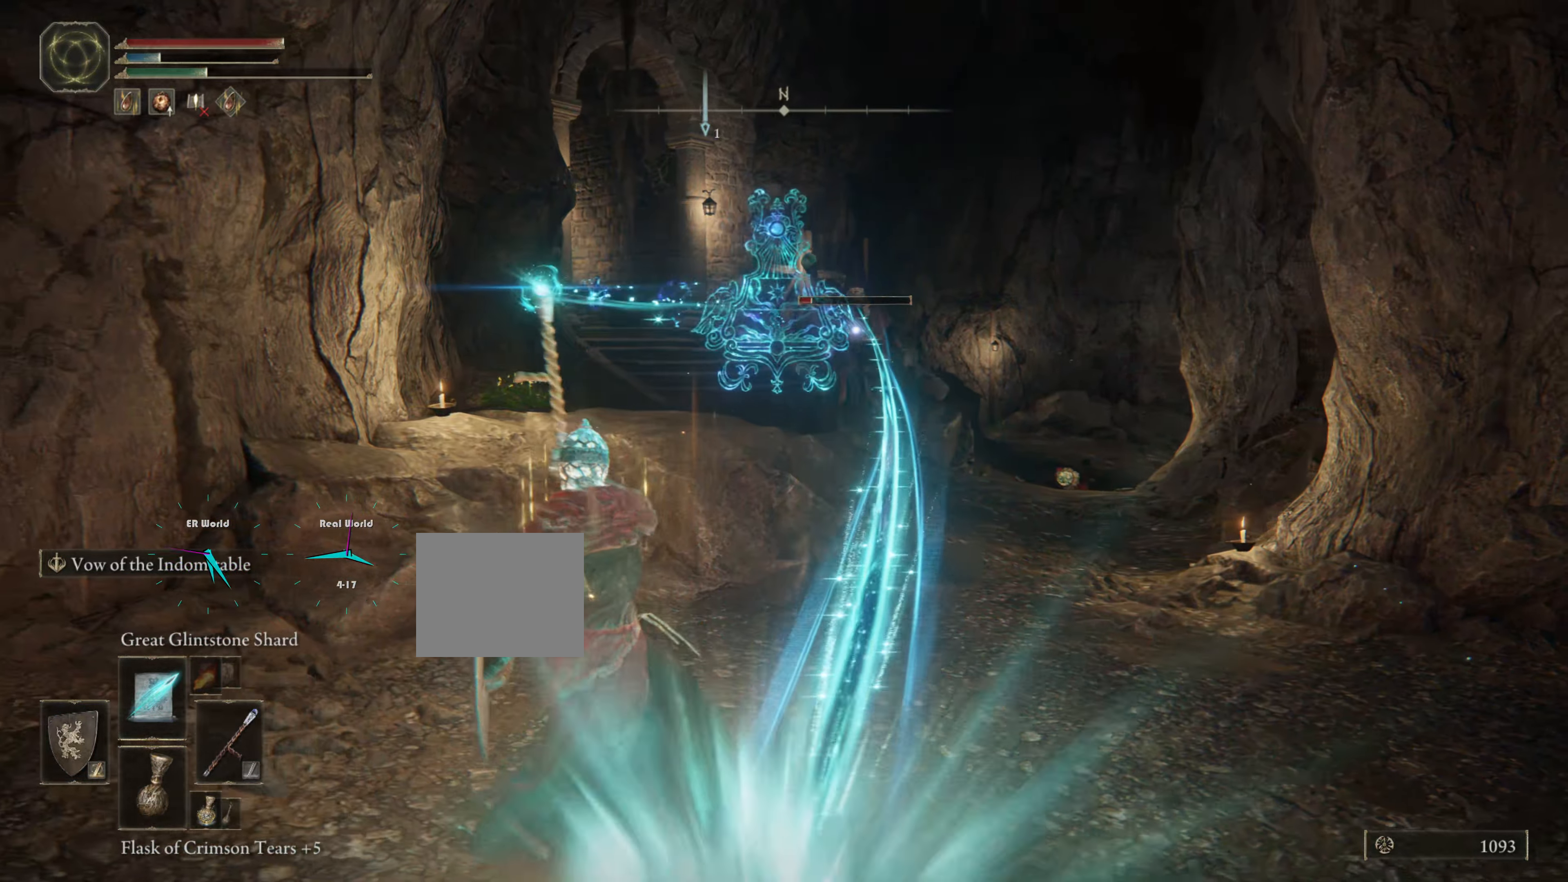
{"buttons": ["L1"], "left_stick": "up-right", "right_stick": "center", "events": [[417, "left_stick", "up-right"]]}
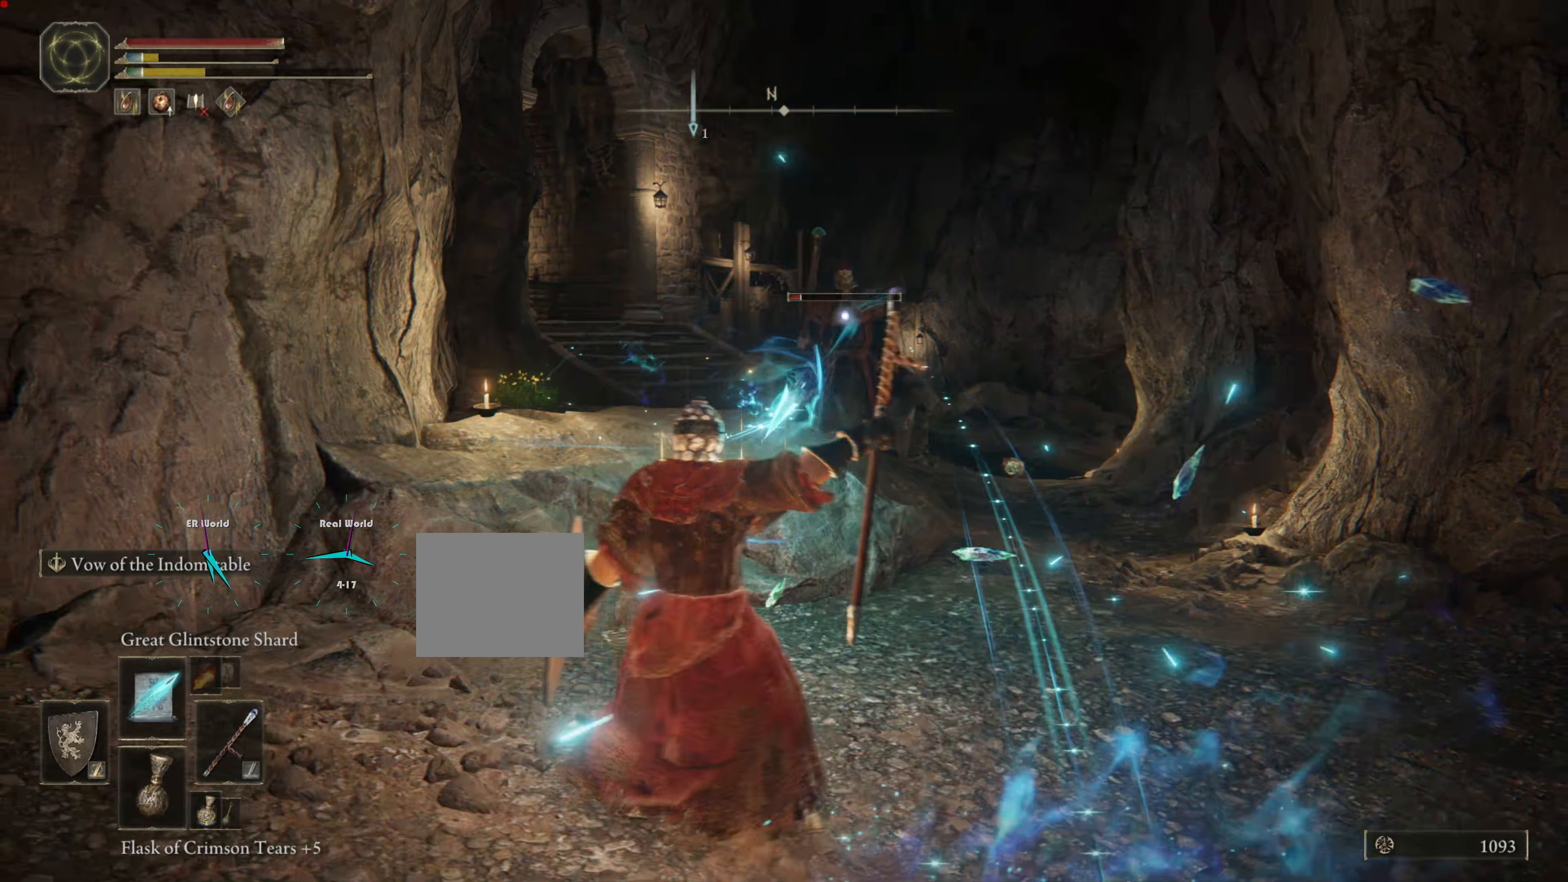
{"buttons": ["L1"], "left_stick": "right", "right_stick": "center", "events": [[16, "left_stick", "right"]]}
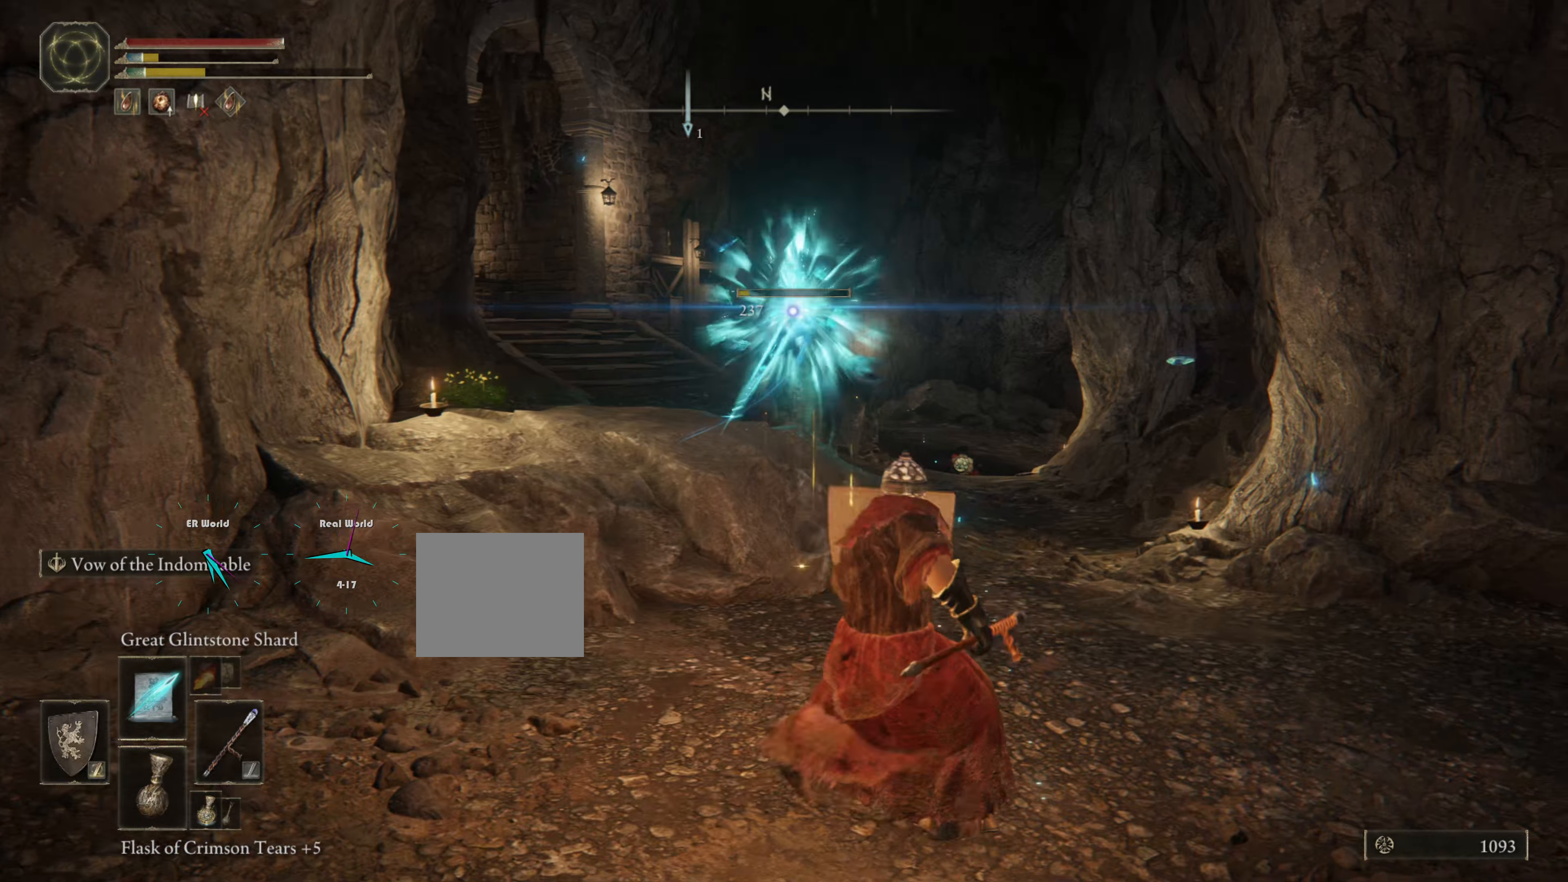
{"buttons": ["L1"], "left_stick": "right", "right_stick": "center", "events": []}
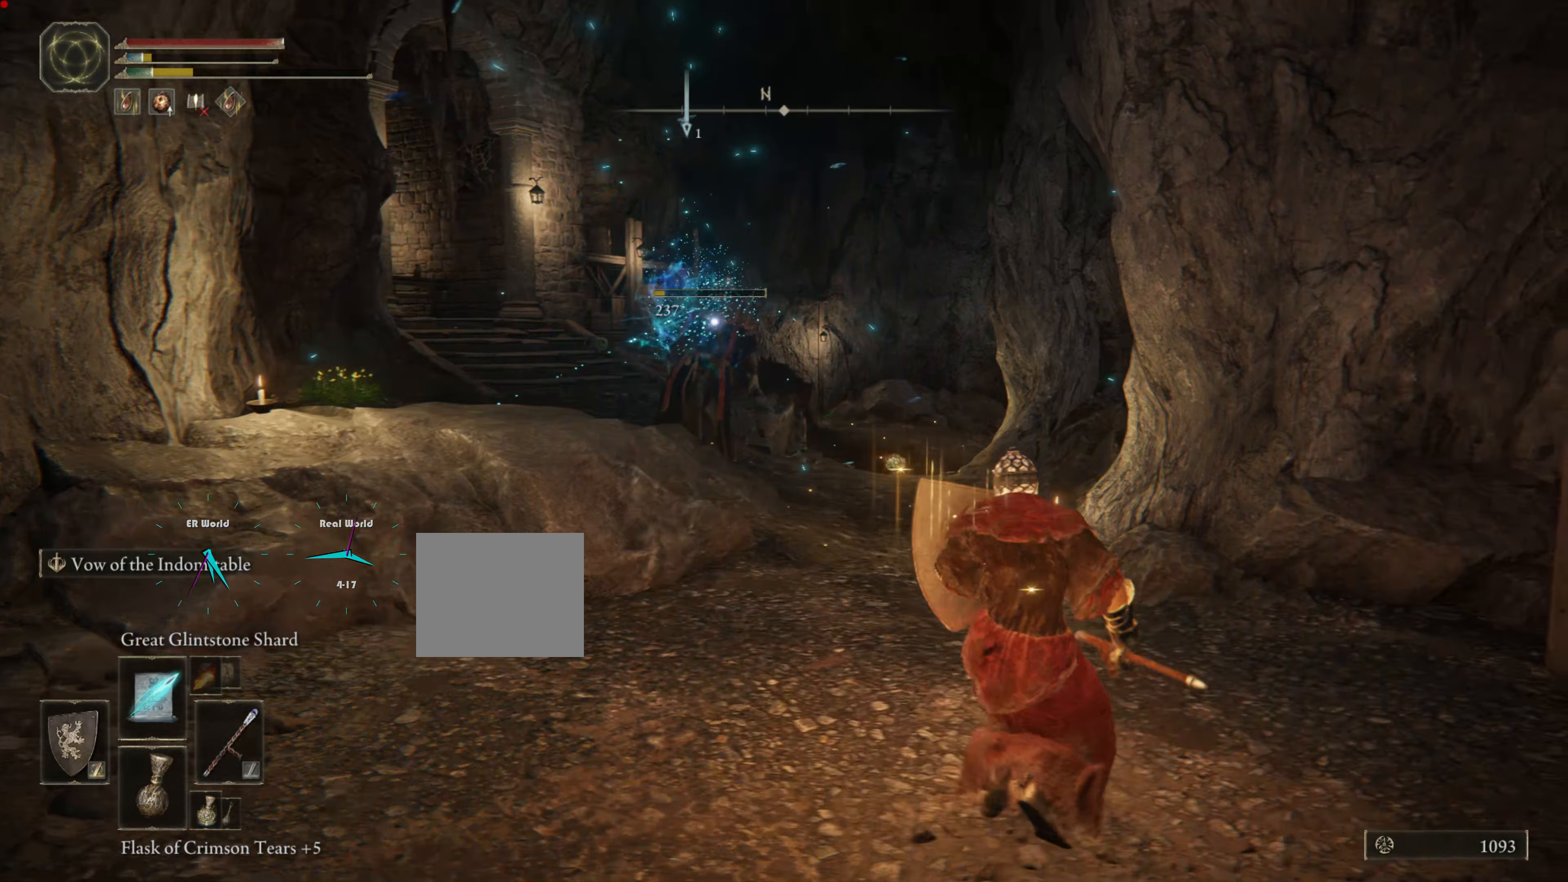
{"buttons": ["L1"], "left_stick": "up", "right_stick": "center", "events": [[33, "left_stick", "up"]]}
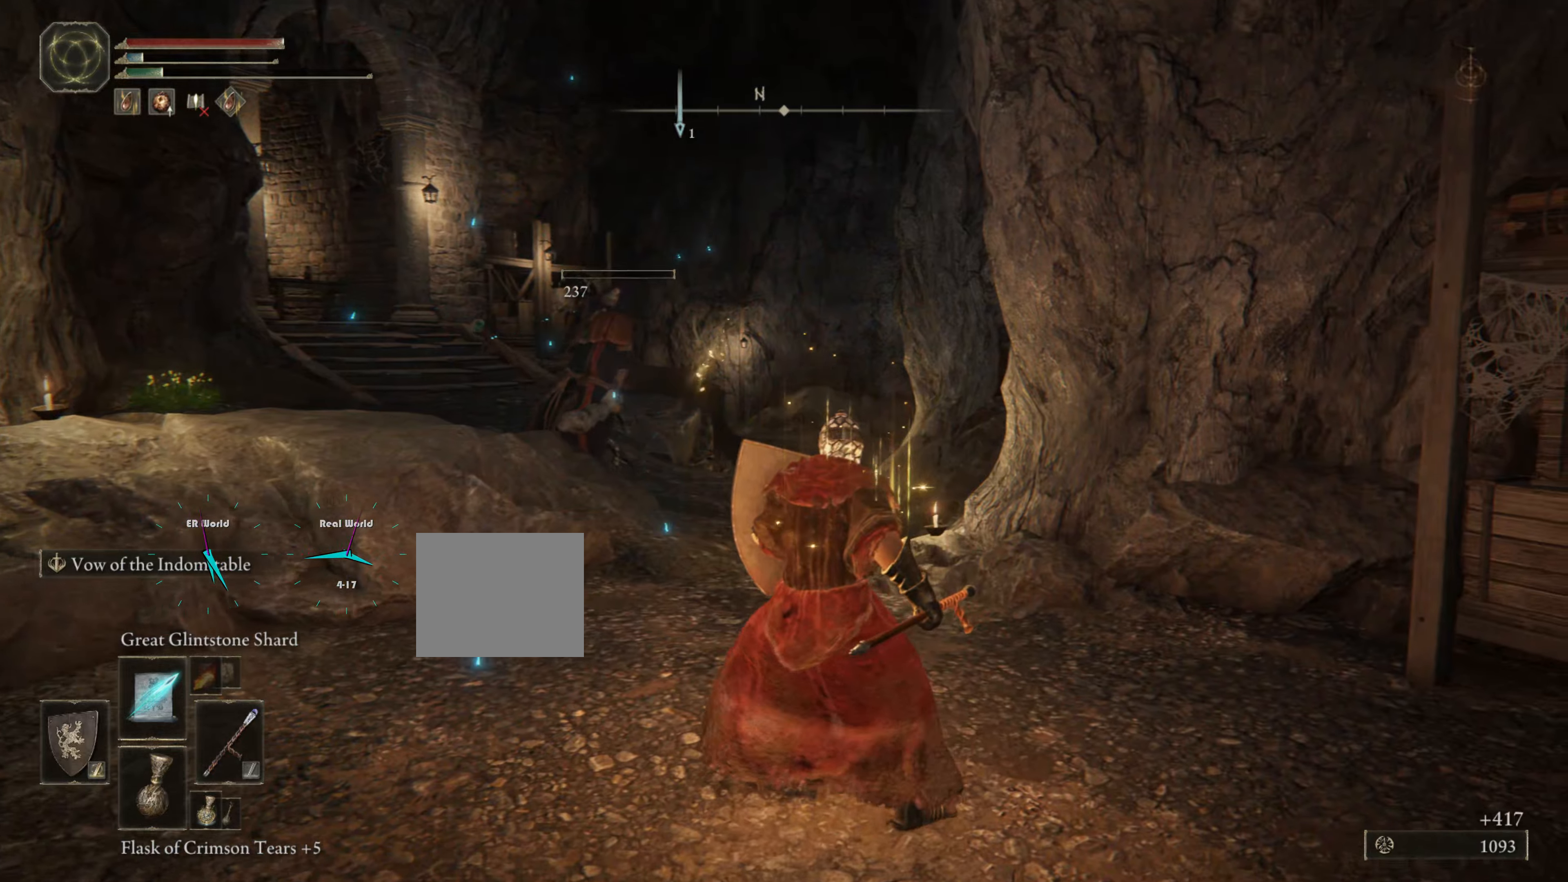
{"buttons": ["L1"], "left_stick": "up-left", "right_stick": "left", "events": [[368, "left_stick", "up-left"], [451, "right_stick", "left"]]}
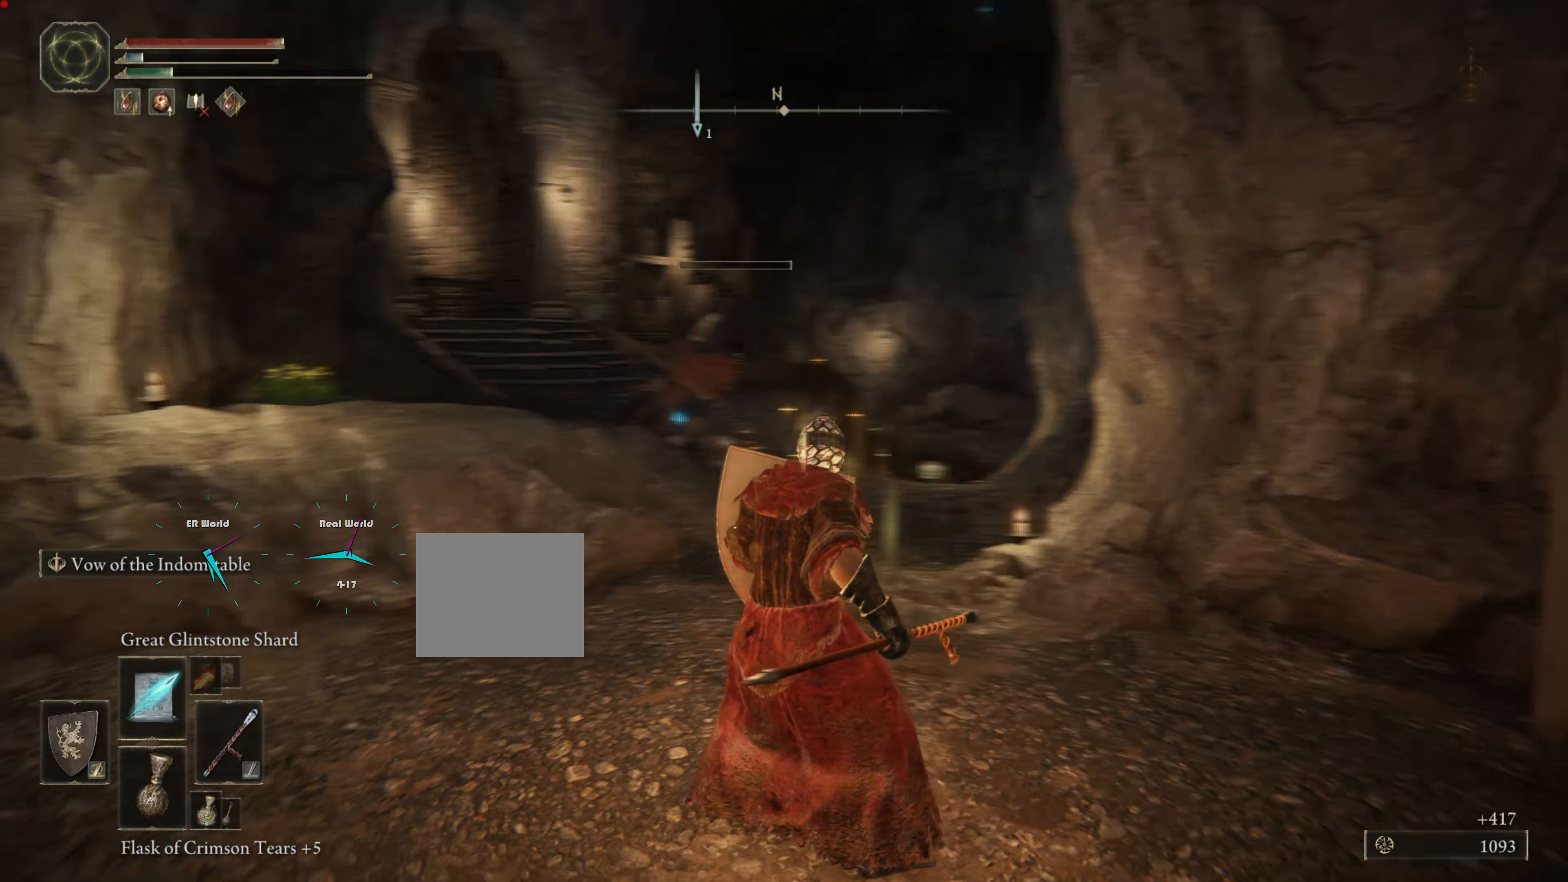
{"buttons": ["L1"], "left_stick": "up-left", "right_stick": "center", "events": [[183, "right_stick", "center"]]}